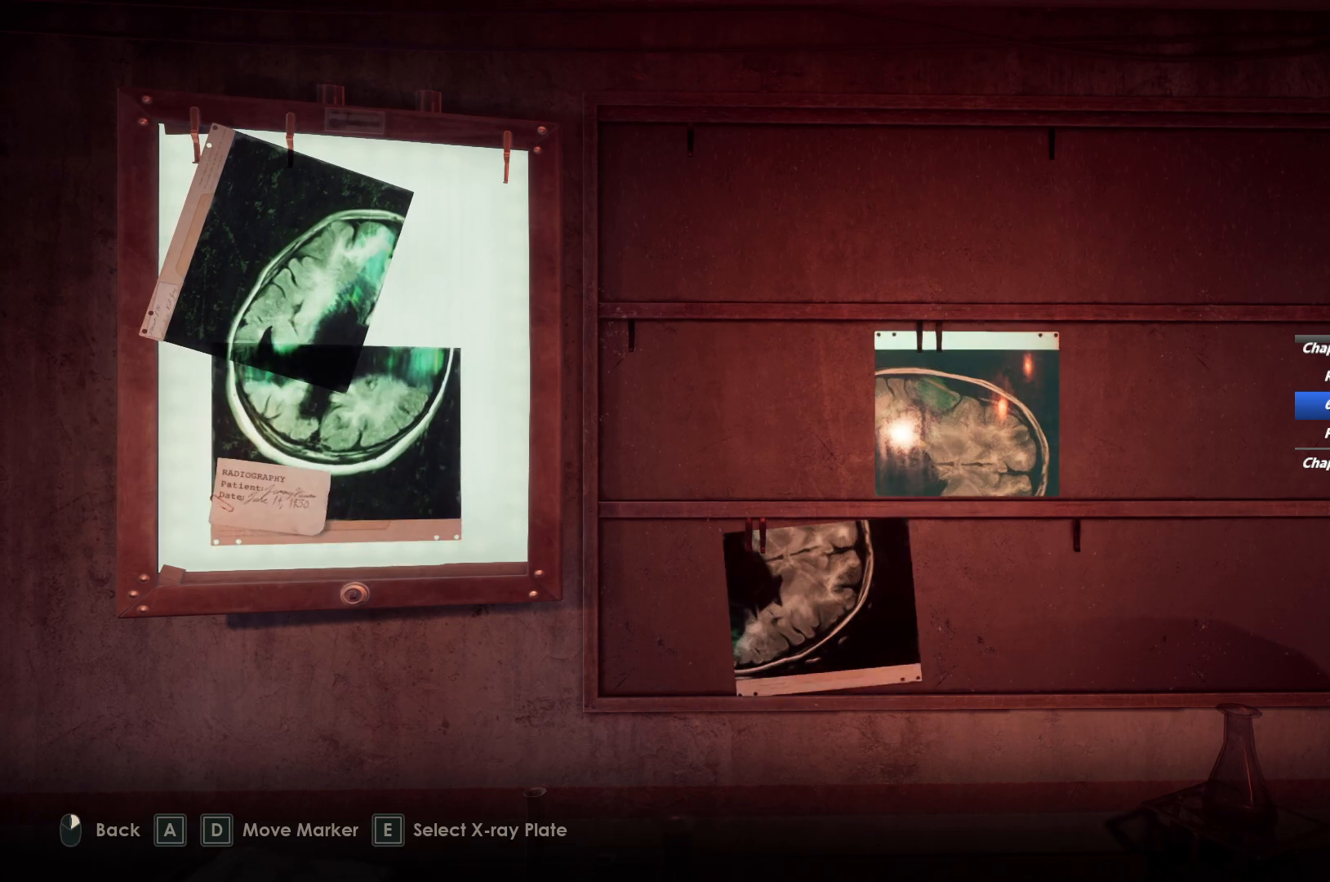
Gameplay with keyboard and mouse; each line is a JSON object with the keys and mouse buttons held at the frame after it. "events" lists presses ("down") and releases ("up") of "1", "2", "3", "4", "5", "6", "a", "alt", "b", "c", "caps_lock", "ctrl", "d", "e", "escape", "f", "g", "q", "r", "s", "shift", "space", "t", "tab", "v", "w", "x", "y", "z", "mouse_left", "mouse_wheel", "mouse_right", "mouse_mb4" and "mouse_mb5" between this image and that frame as [ms after this image, input, new state], when the widget could be followed in between. "mouse_left", "mouse_wheel", "mouse_right", "mouse_mb4", "mouse_mb5" = the "left", "wheel", "right", "mb4", "mb5" buttons of the "mouse" list. No other keys are recorded. "wheel" means that the mouse wheel is clicked or scrolled. Mouse movement is not recorded.
{"keys": [], "mouse": [], "events": [[267, "d", "down"], [367, "d", "up"]]}
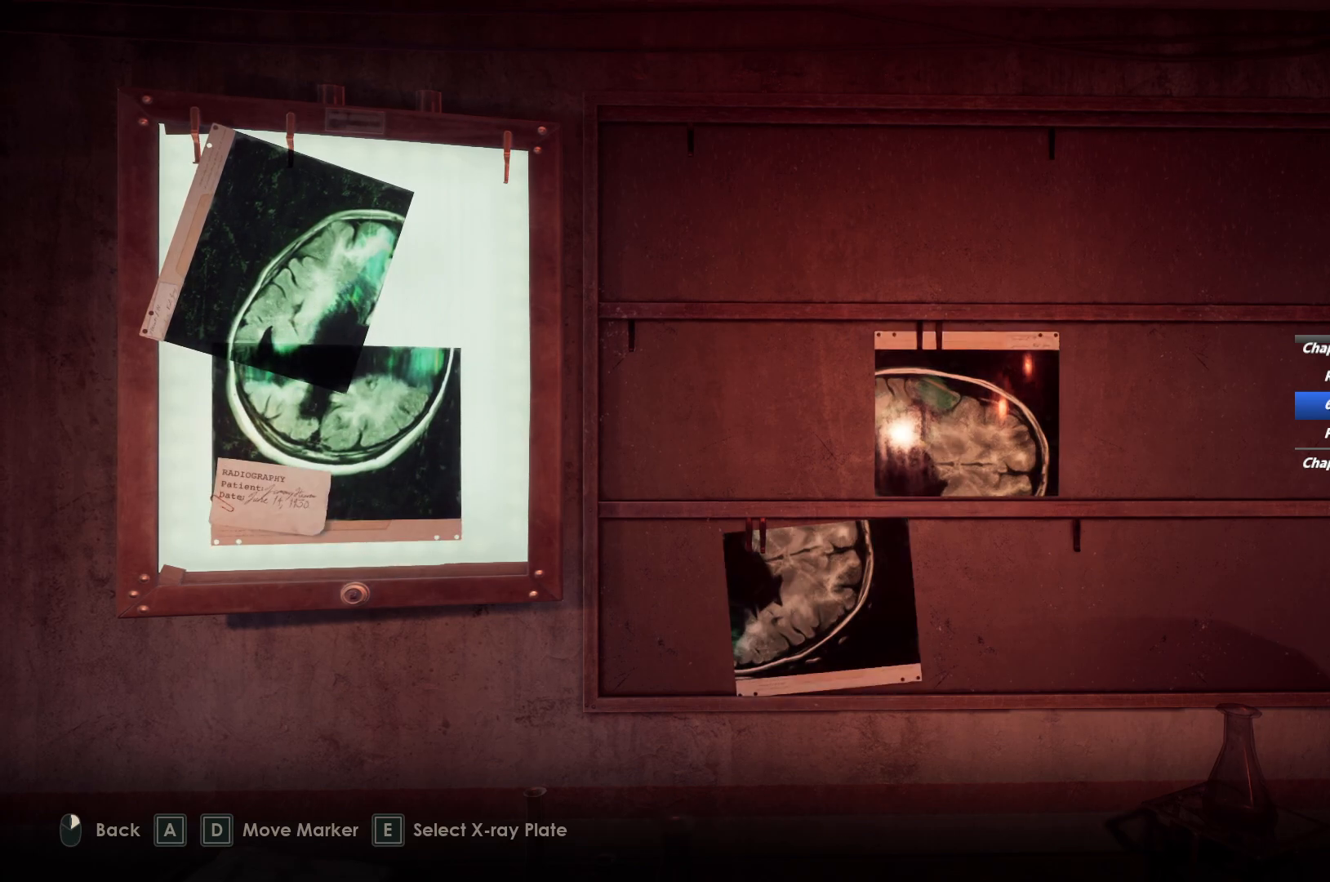
{"keys": ["a"], "mouse": [], "events": [[67, "e", "down"], [167, "e", "up"], [417, "a", "down"]]}
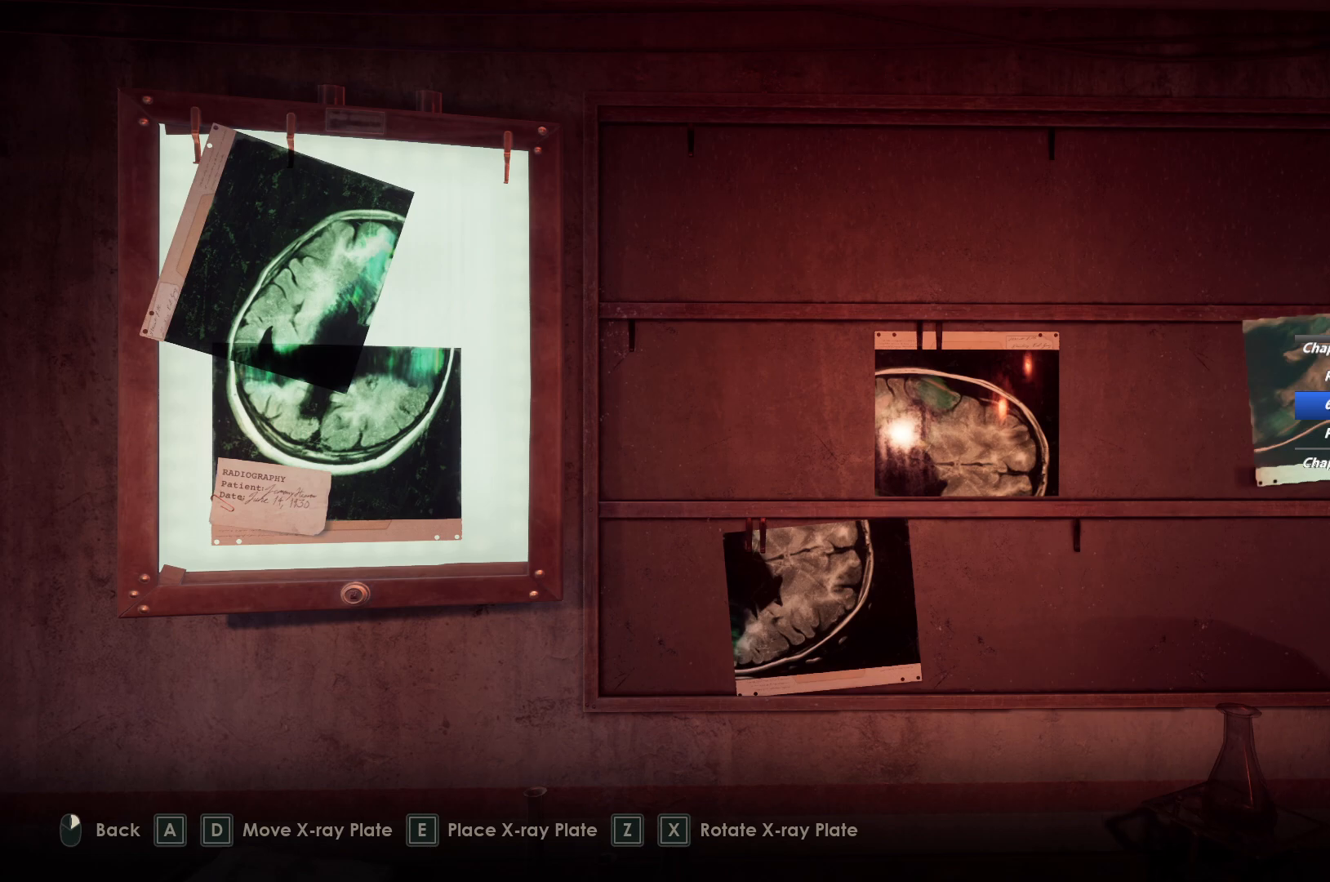
{"keys": [], "mouse": [], "events": [[50, "a", "up"], [300, "a", "down"], [400, "a", "up"]]}
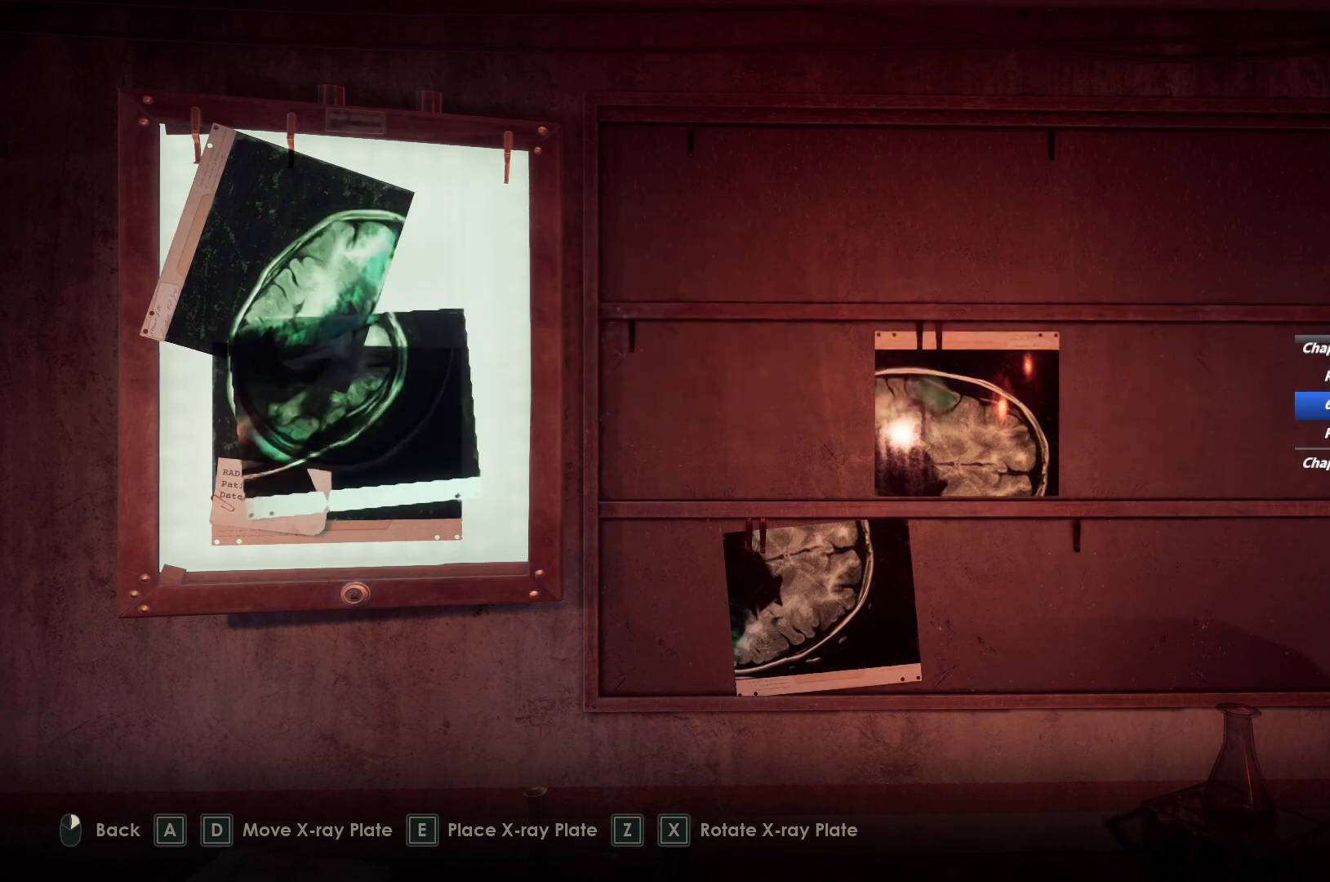
{"keys": ["d"], "mouse": [], "events": [[283, "w", "down"], [300, "w", "up"], [417, "d", "down"]]}
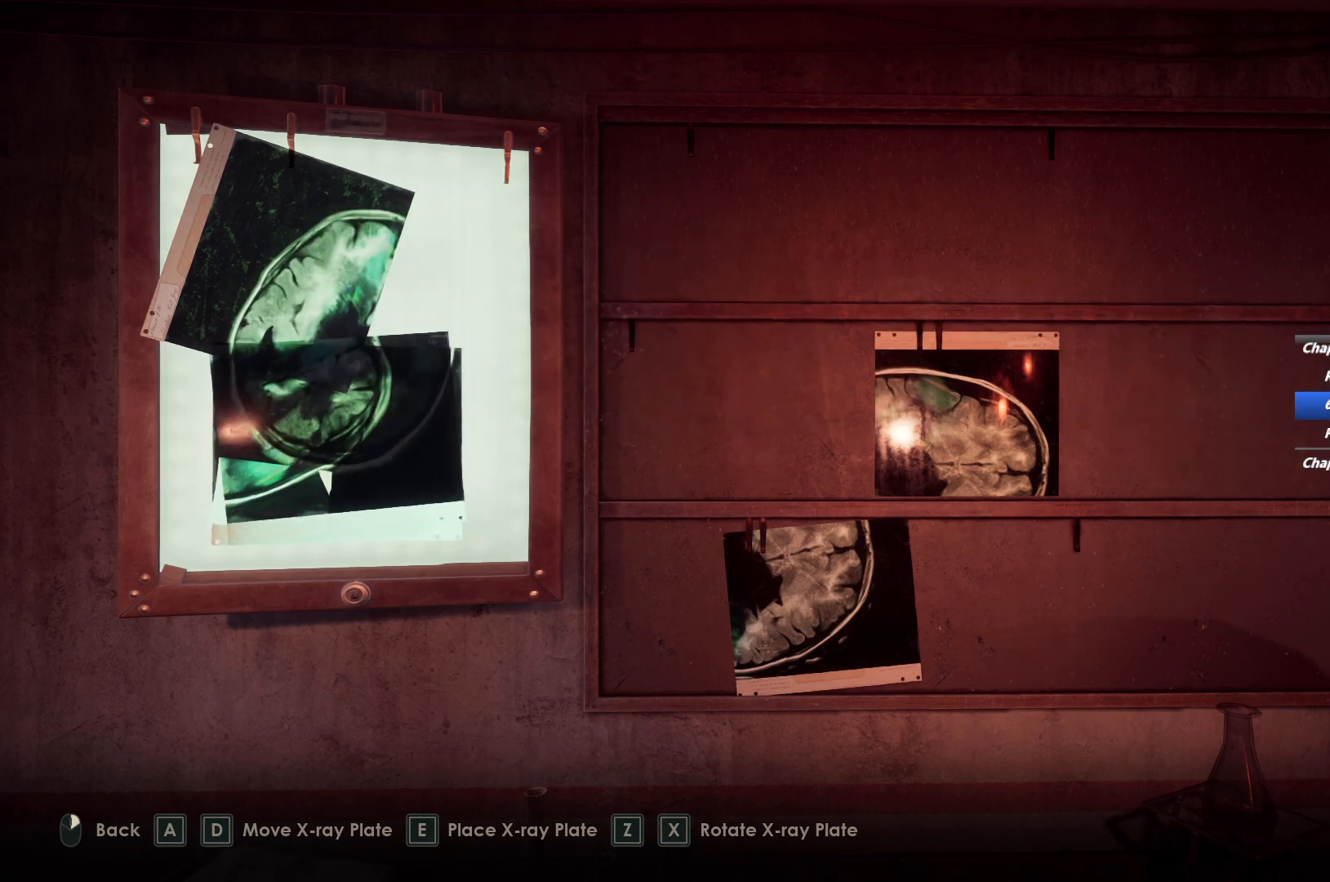
{"keys": [], "mouse": [], "events": [[67, "d", "up"], [333, "d", "down"], [467, "d", "up"]]}
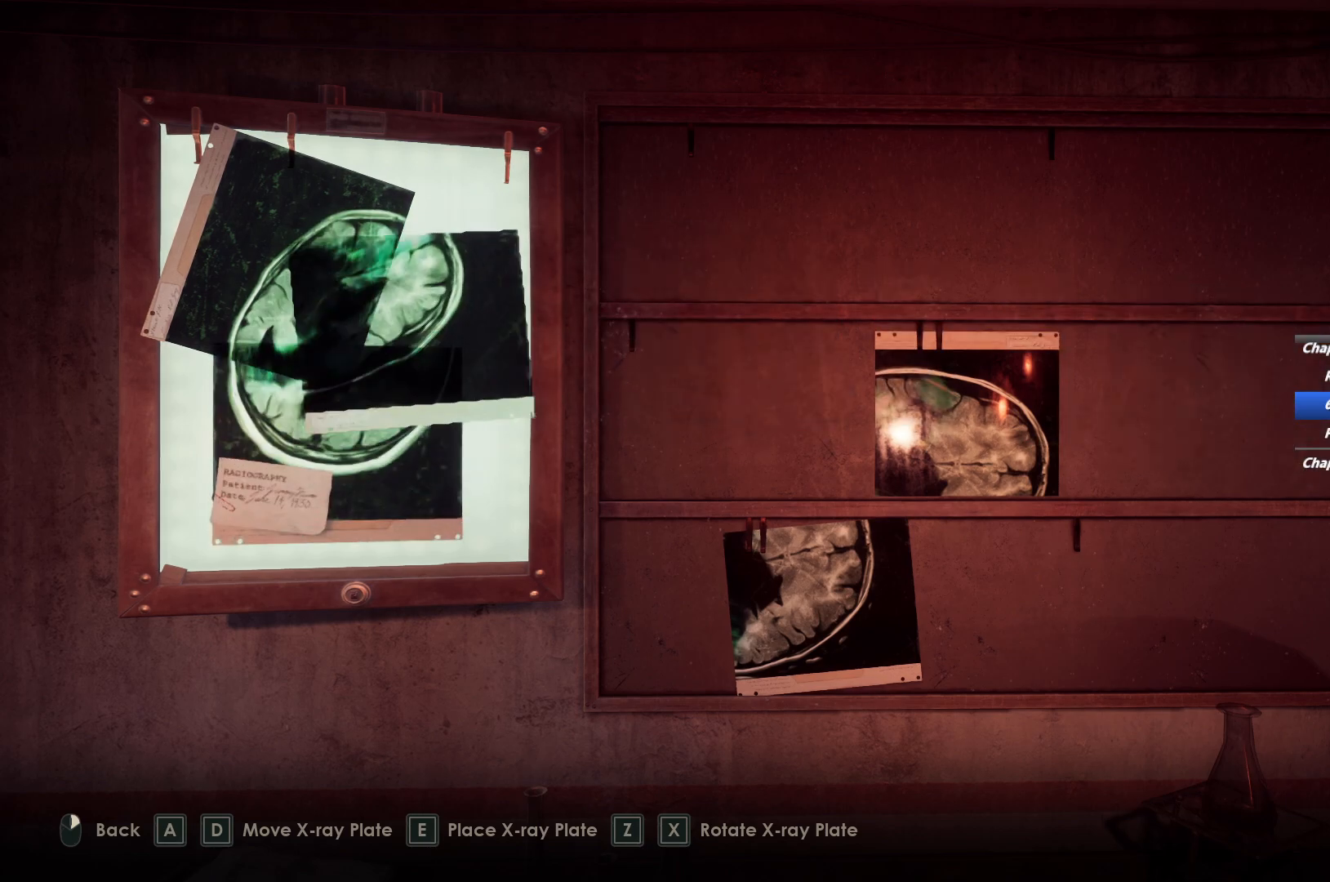
{"keys": ["x"], "mouse": [], "events": [[300, "x", "down"], [350, "x", "up"], [500, "x", "down"]]}
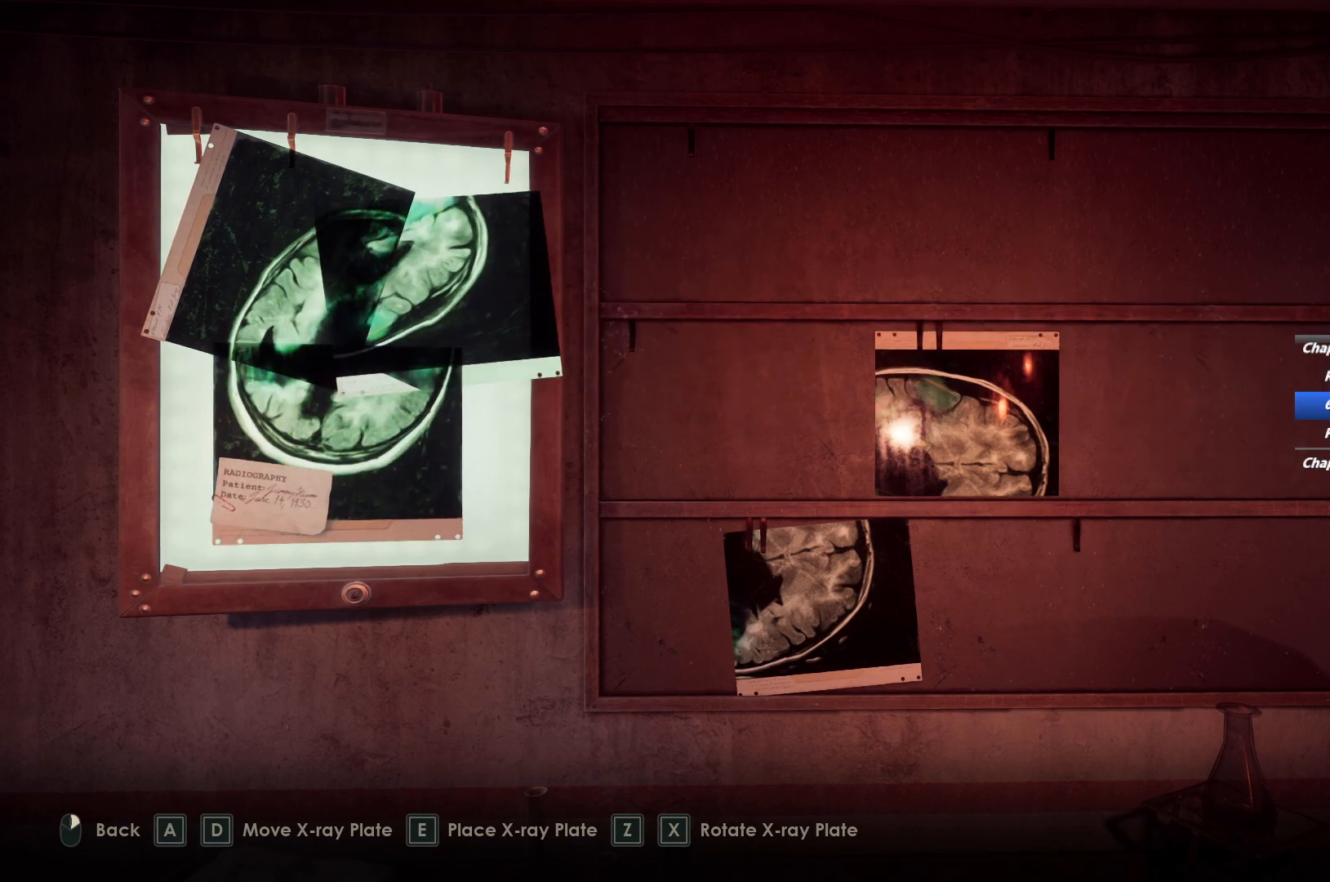
{"keys": ["x"], "mouse": [], "events": []}
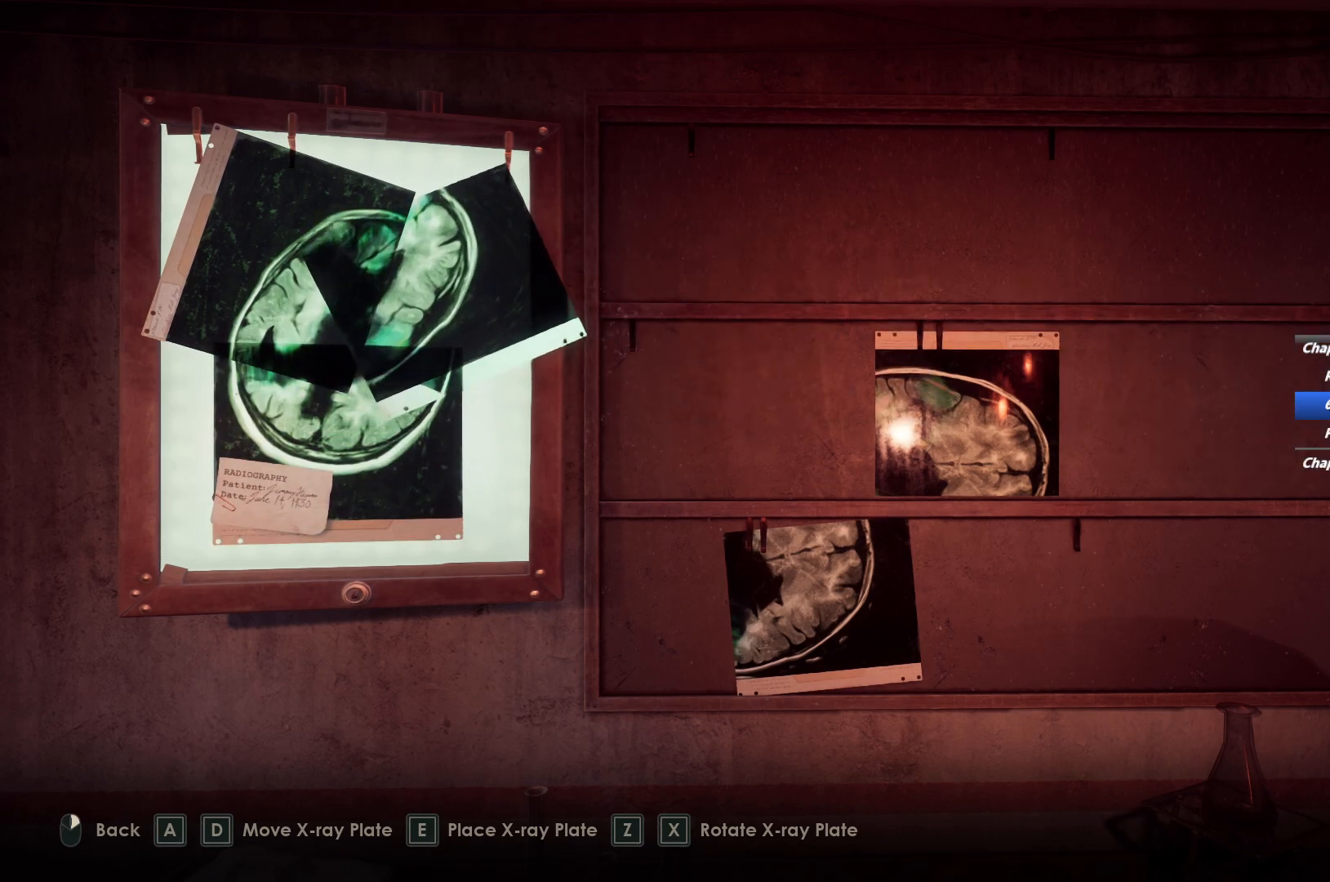
{"keys": ["x"], "mouse": [], "events": []}
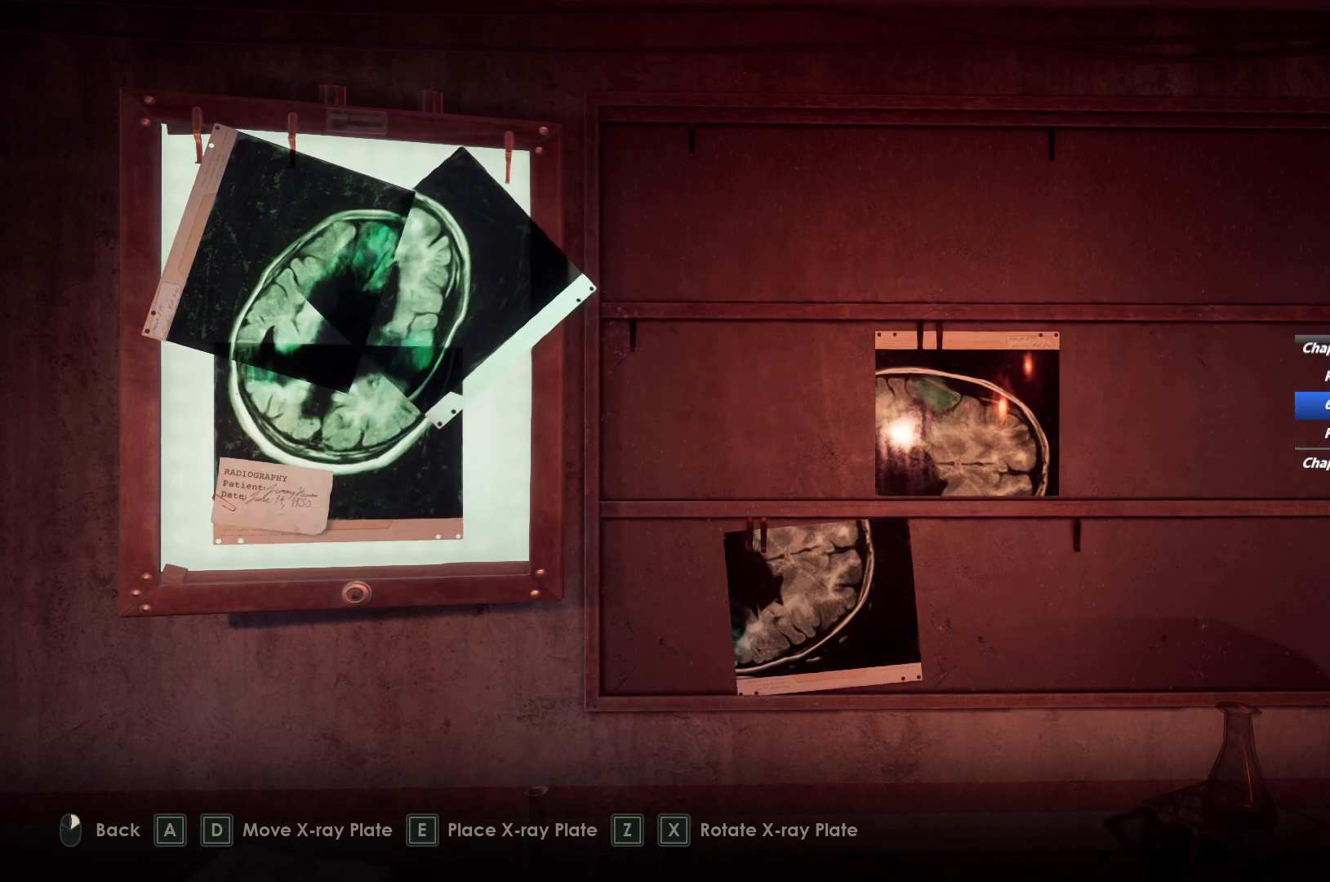
{"keys": ["x"], "mouse": [], "events": []}
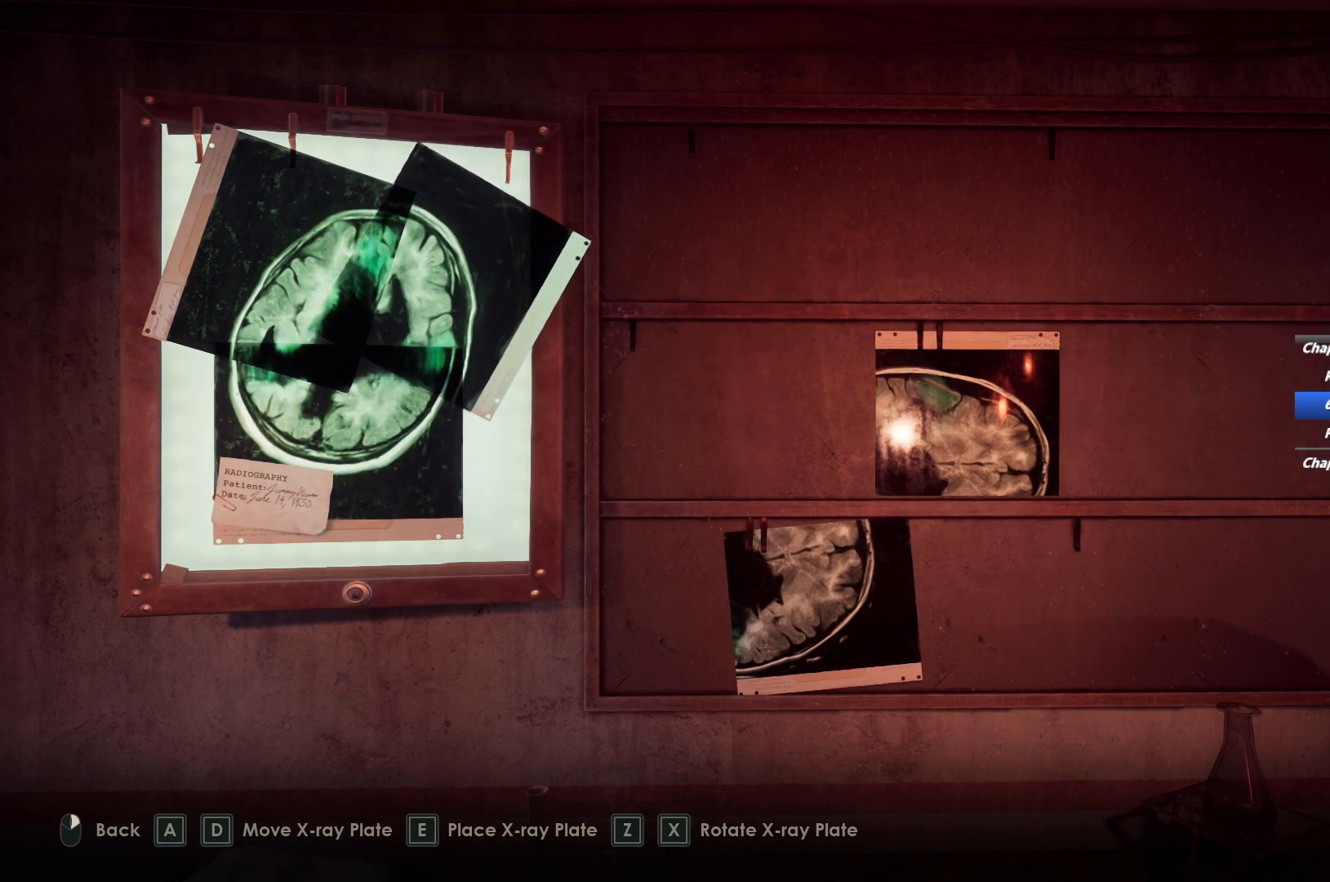
{"keys": [], "mouse": [], "events": [[100, "x", "up"], [133, "e", "down"], [200, "e", "up"]]}
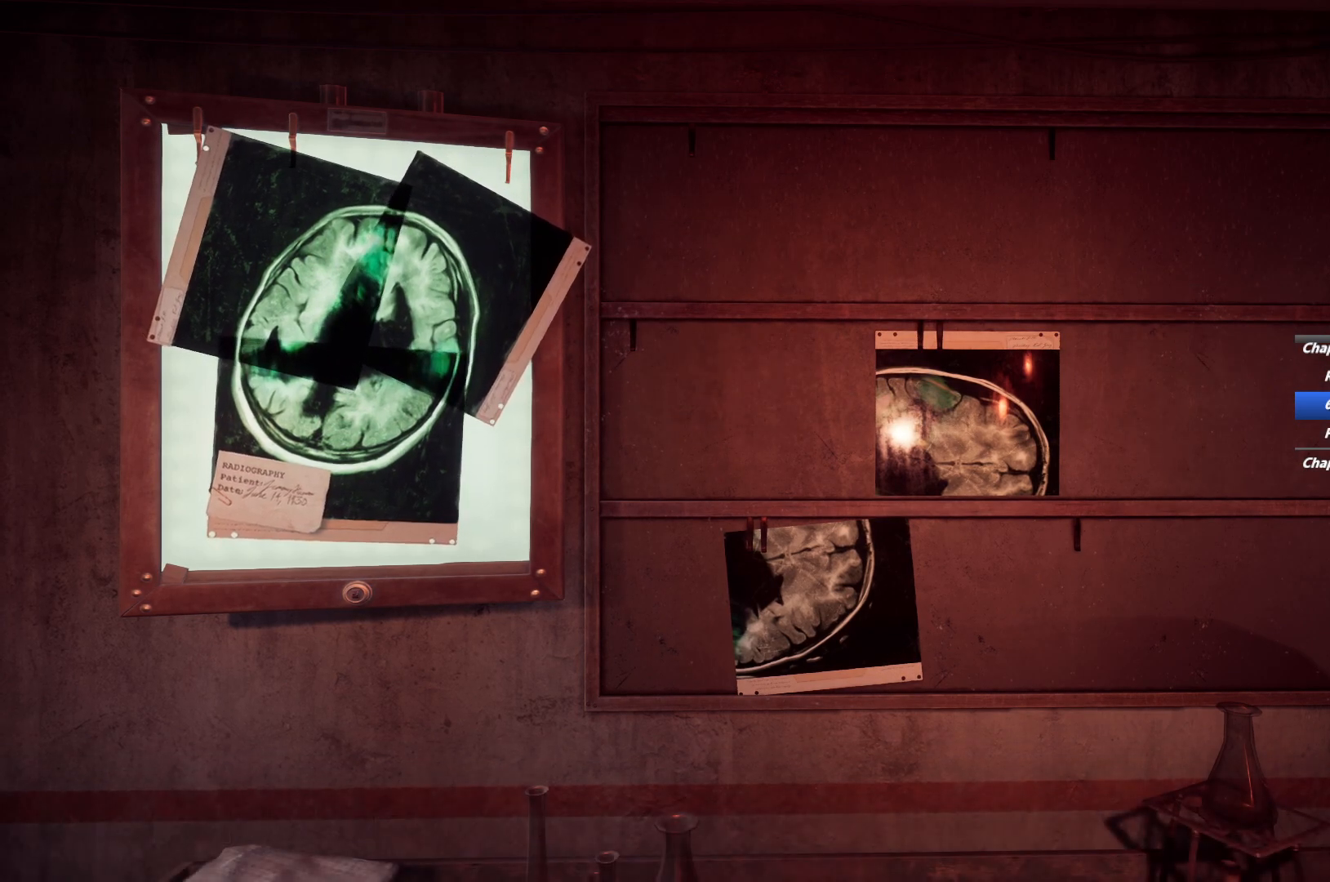
{"keys": [], "mouse": [], "events": []}
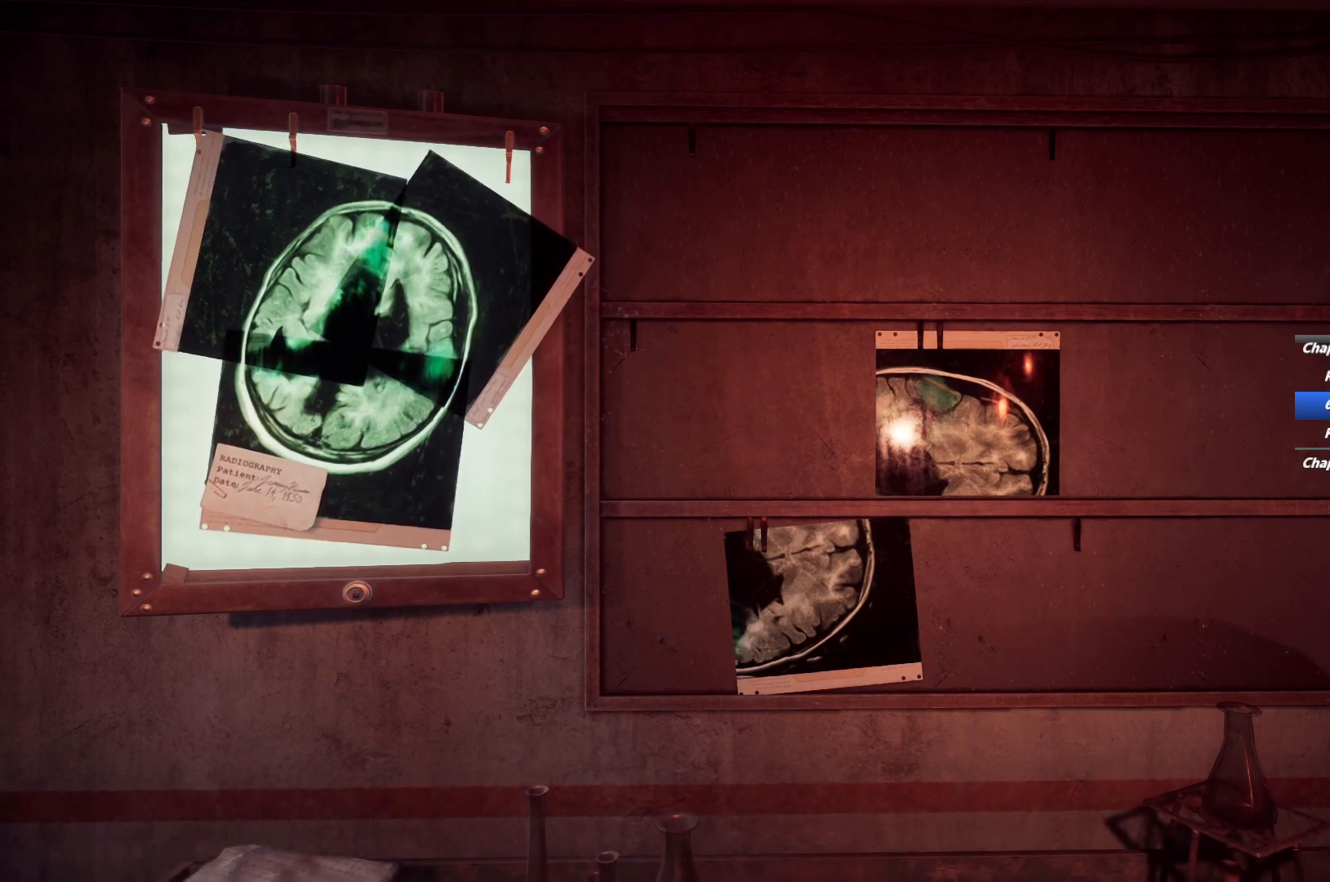
{"keys": [], "mouse": [], "events": []}
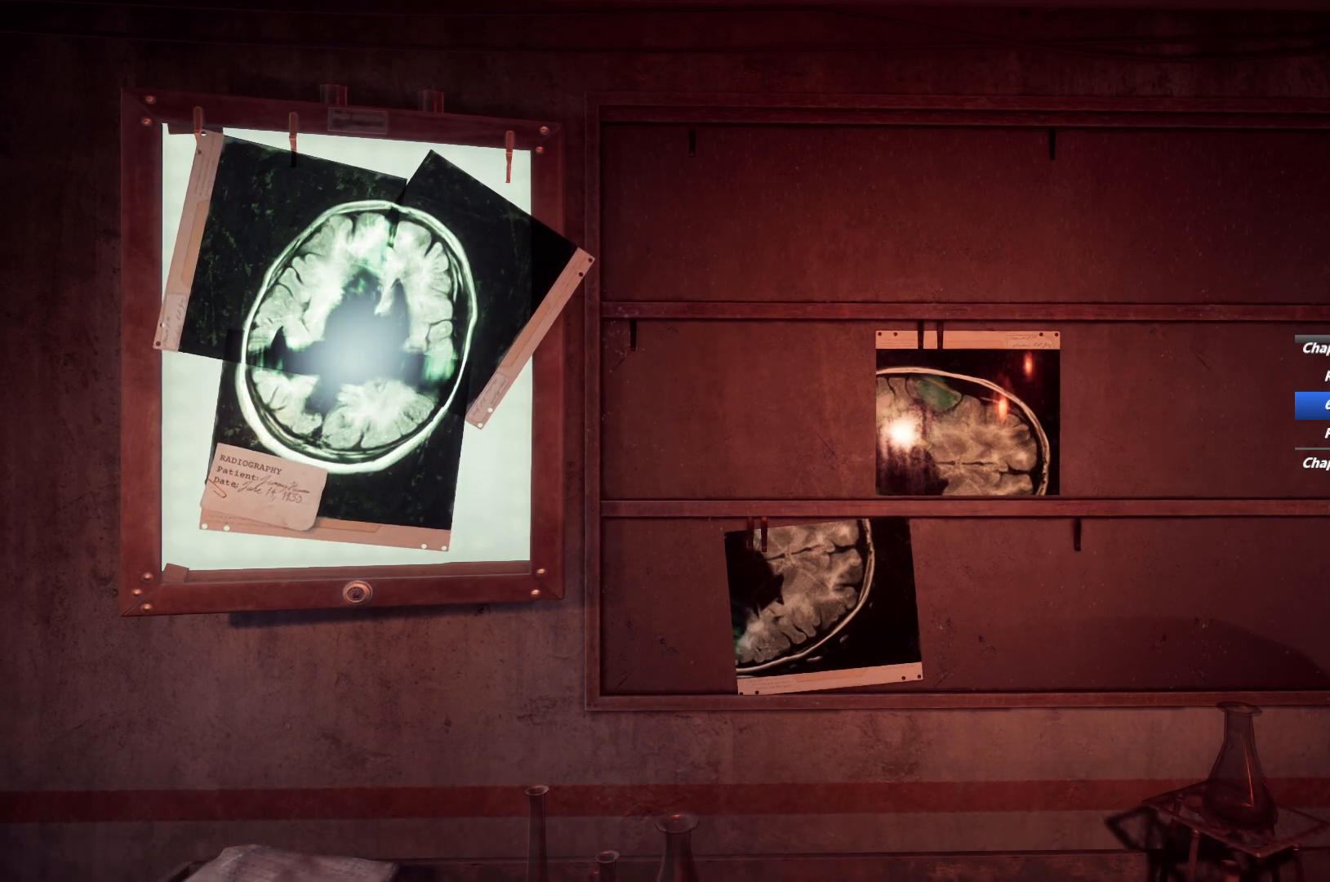
{"keys": [], "mouse": [], "events": []}
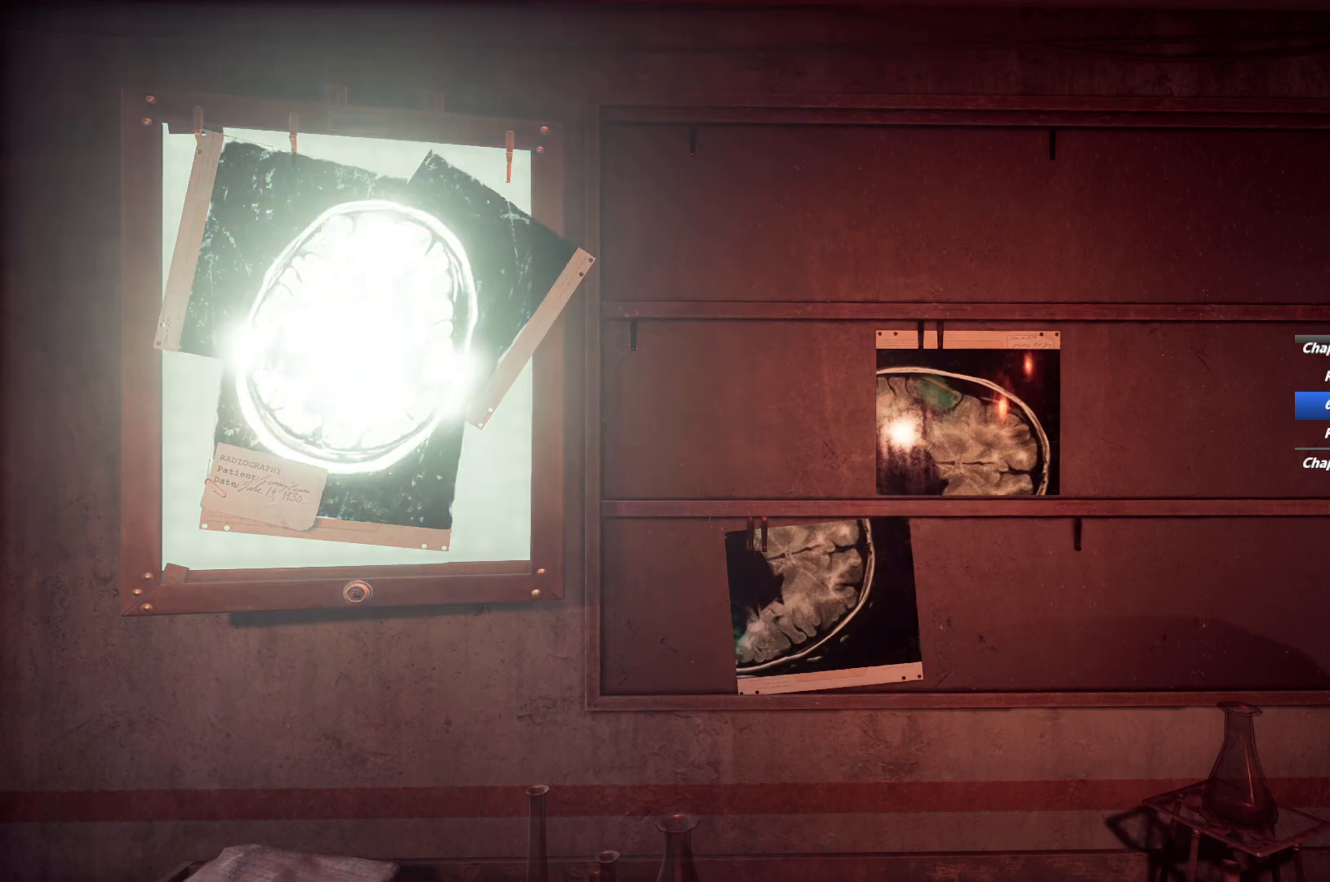
{"keys": [], "mouse": [], "events": []}
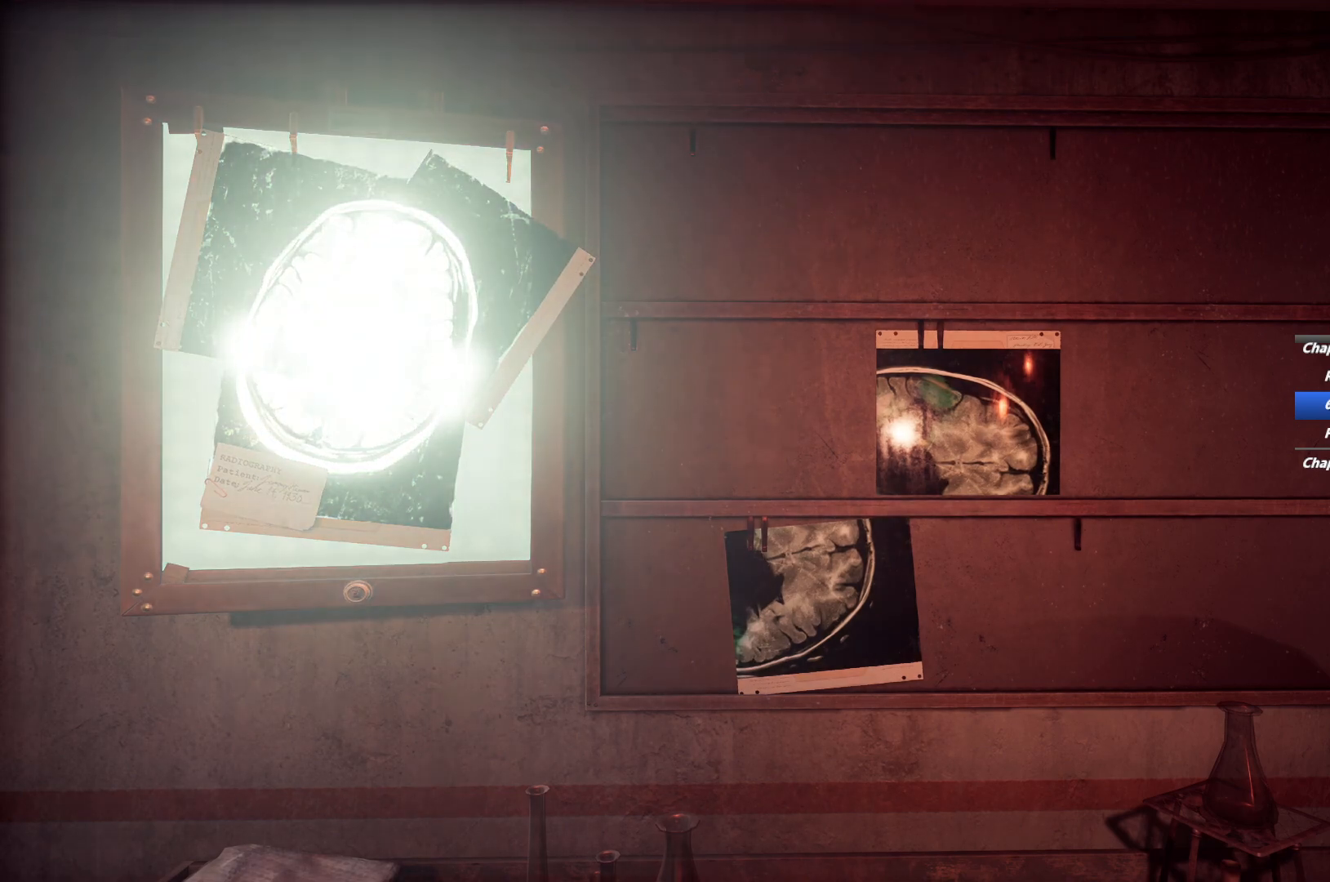
{"keys": [], "mouse": [], "events": []}
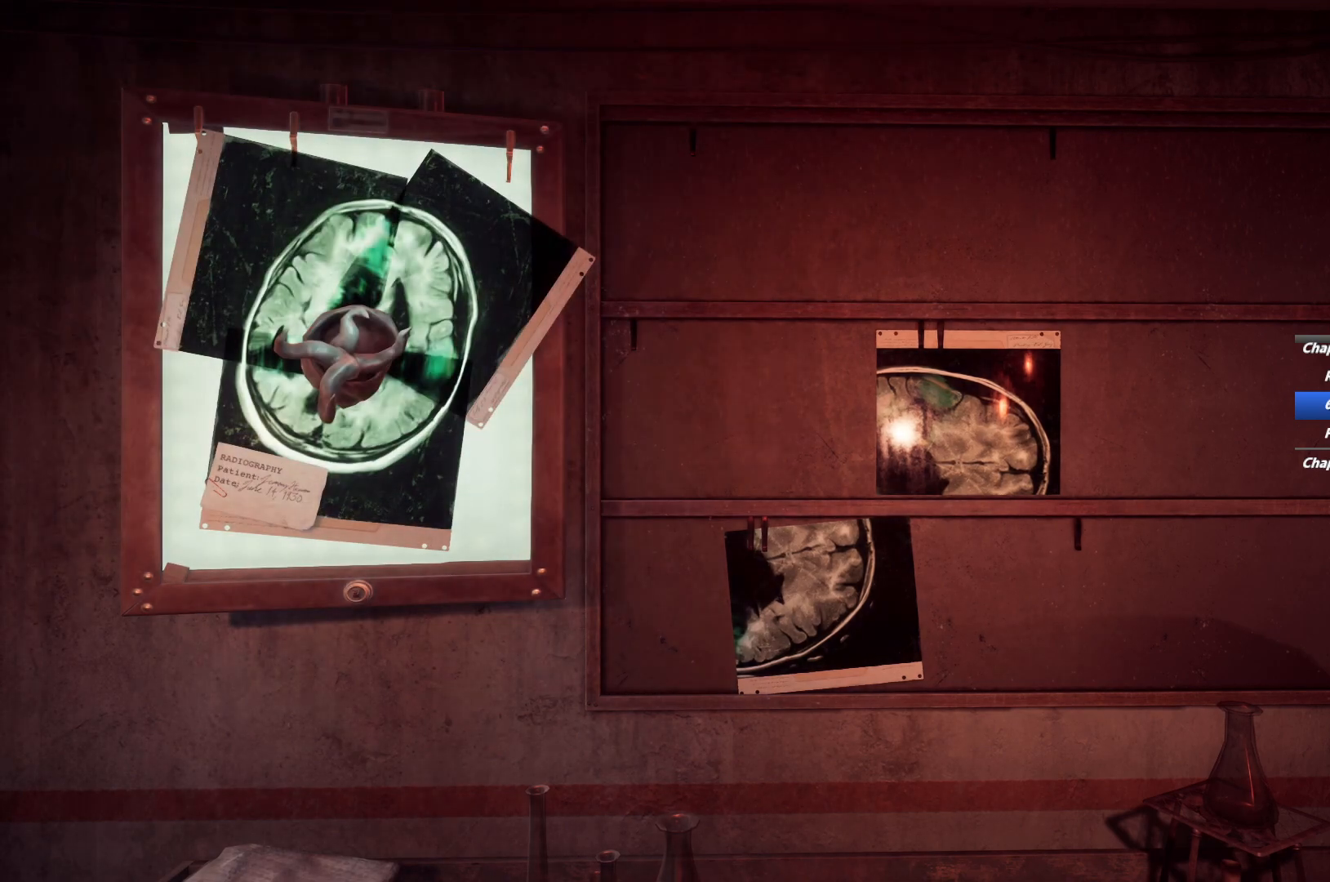
{"keys": [], "mouse": ["right"], "events": [[150, "mouse_right", "down"], [233, "mouse_right", "up"], [317, "mouse_right", "down"], [350, "mouse_right", "up"], [417, "mouse_right", "down"], [450, "mouse_right", "up"], [500, "mouse_right", "down"]]}
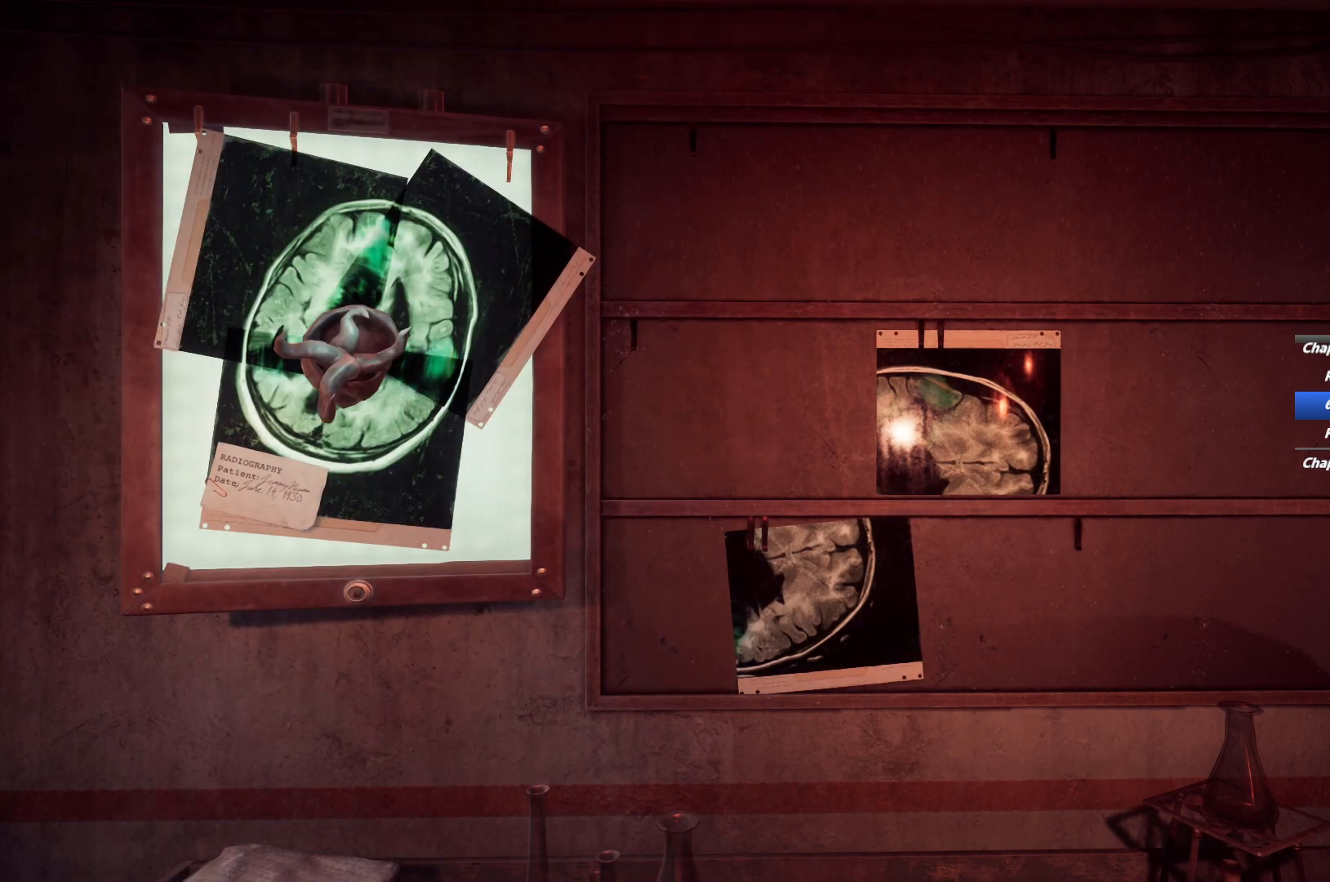
{"keys": [], "mouse": ["right"], "events": [[50, "mouse_right", "up"], [117, "mouse_right", "down"], [167, "mouse_right", "up"], [250, "mouse_right", "down"], [283, "mouse_right", "up"], [350, "mouse_right", "down"], [383, "mouse_right", "up"], [450, "mouse_right", "down"]]}
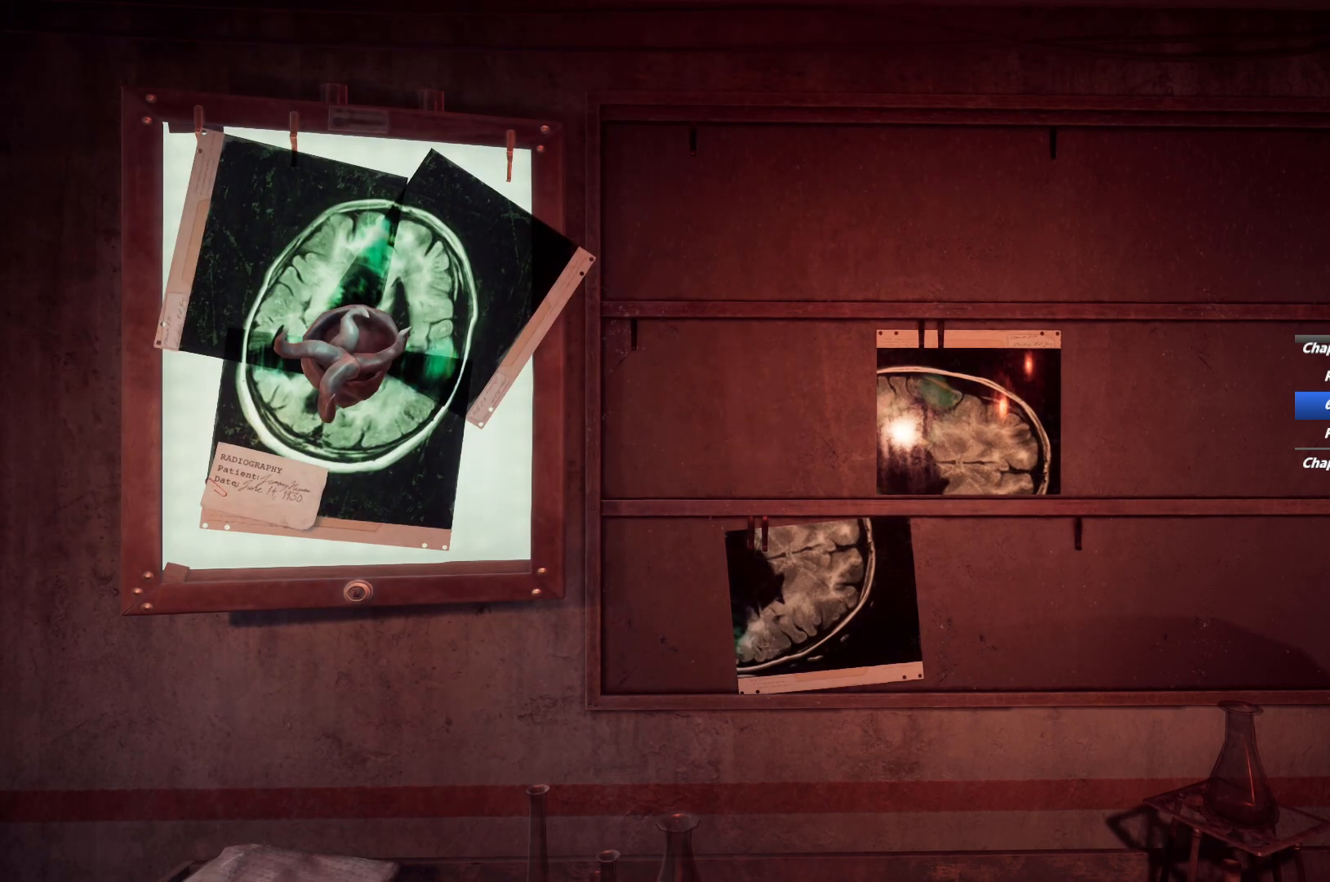
{"keys": [], "mouse": ["right"], "events": [[83, "mouse_right", "up"], [167, "mouse_right", "down"], [217, "mouse_right", "up"], [283, "mouse_right", "down"], [333, "mouse_right", "up"], [383, "mouse_right", "down"], [450, "mouse_right", "up"], [500, "mouse_right", "down"]]}
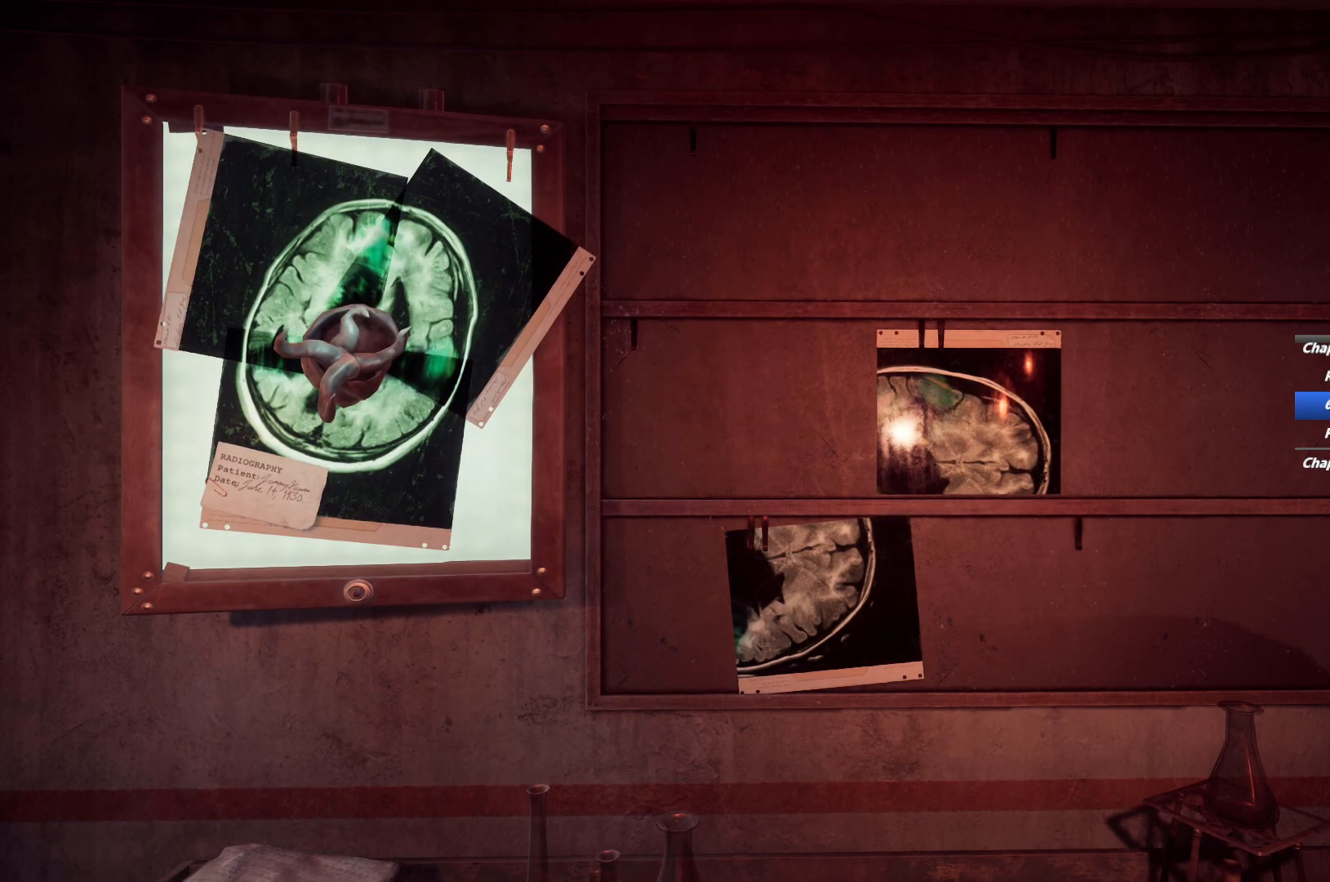
{"keys": [], "mouse": [], "events": [[33, "mouse_right", "up"], [100, "mouse_right", "down"], [150, "mouse_right", "up"], [200, "mouse_right", "down"], [267, "mouse_right", "up"], [317, "mouse_right", "down"], [367, "mouse_right", "up"], [417, "mouse_right", "down"], [450, "mouse_right", "up"]]}
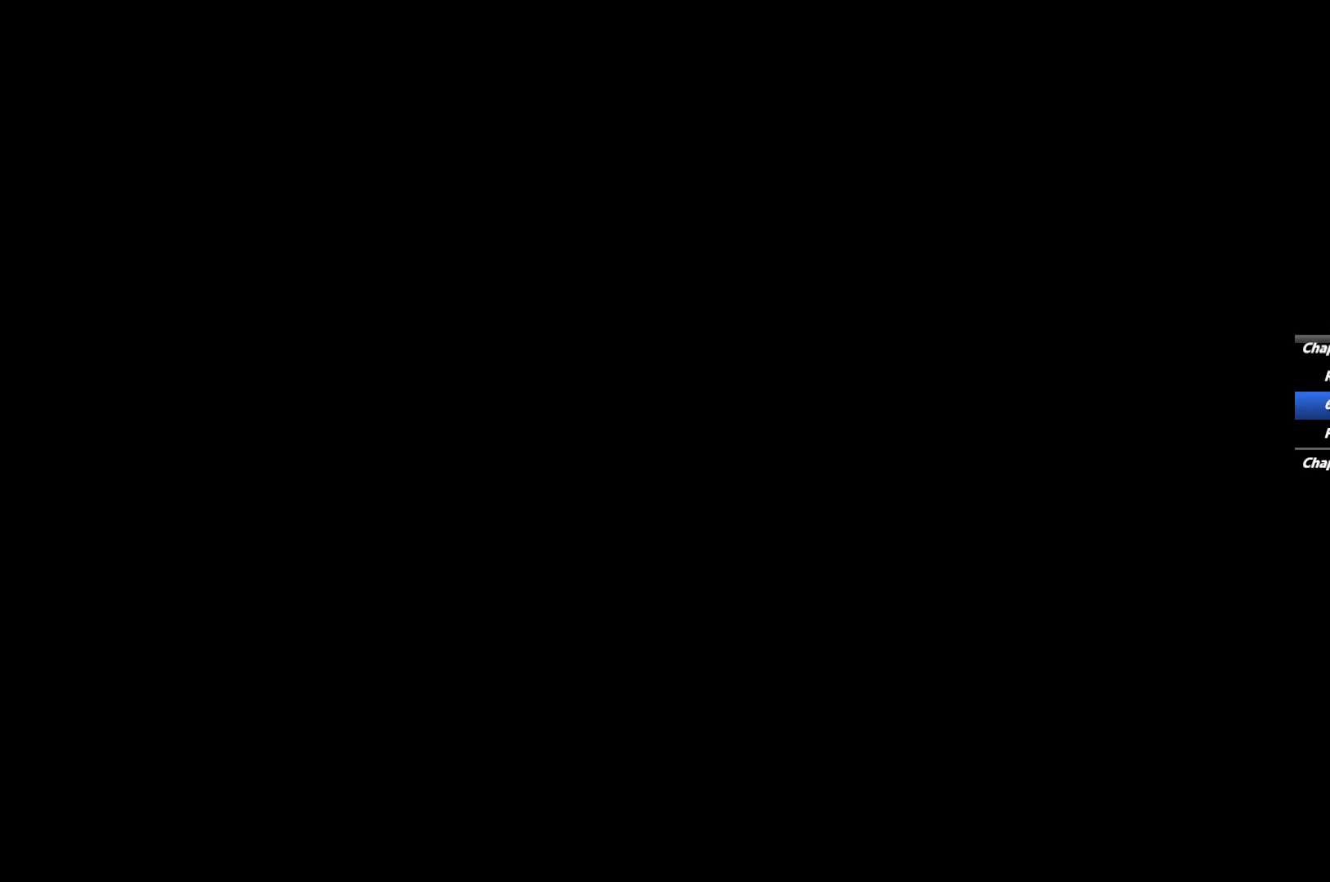
{"keys": [], "mouse": [], "events": [[100, "mouse_right", "down"], [200, "mouse_right", "up"], [333, "s", "down"], [433, "s", "up"]]}
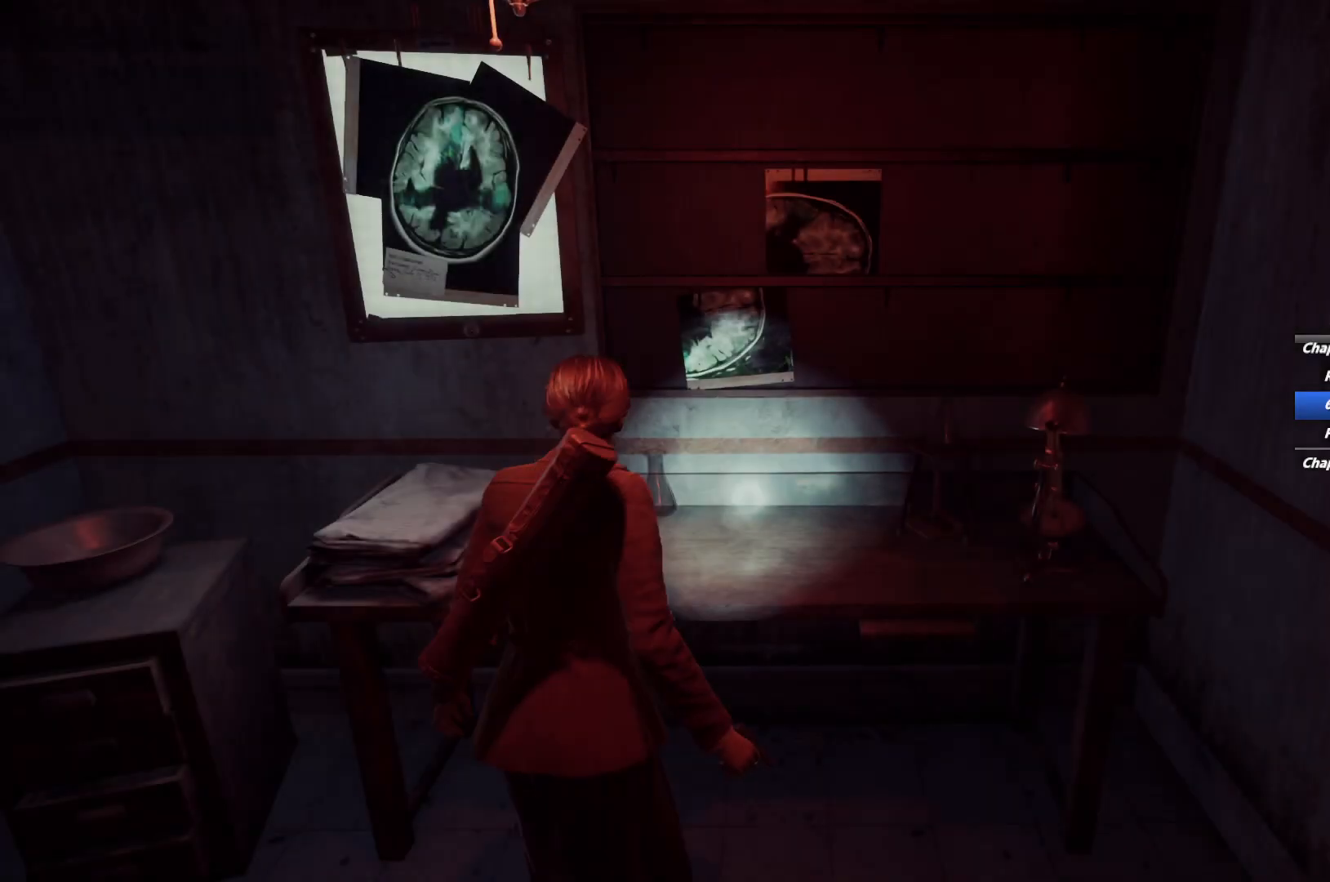
{"keys": ["a", "s", "shift"], "mouse": [], "events": [[50, "s", "down"], [67, "shift", "down"], [350, "a", "down"]]}
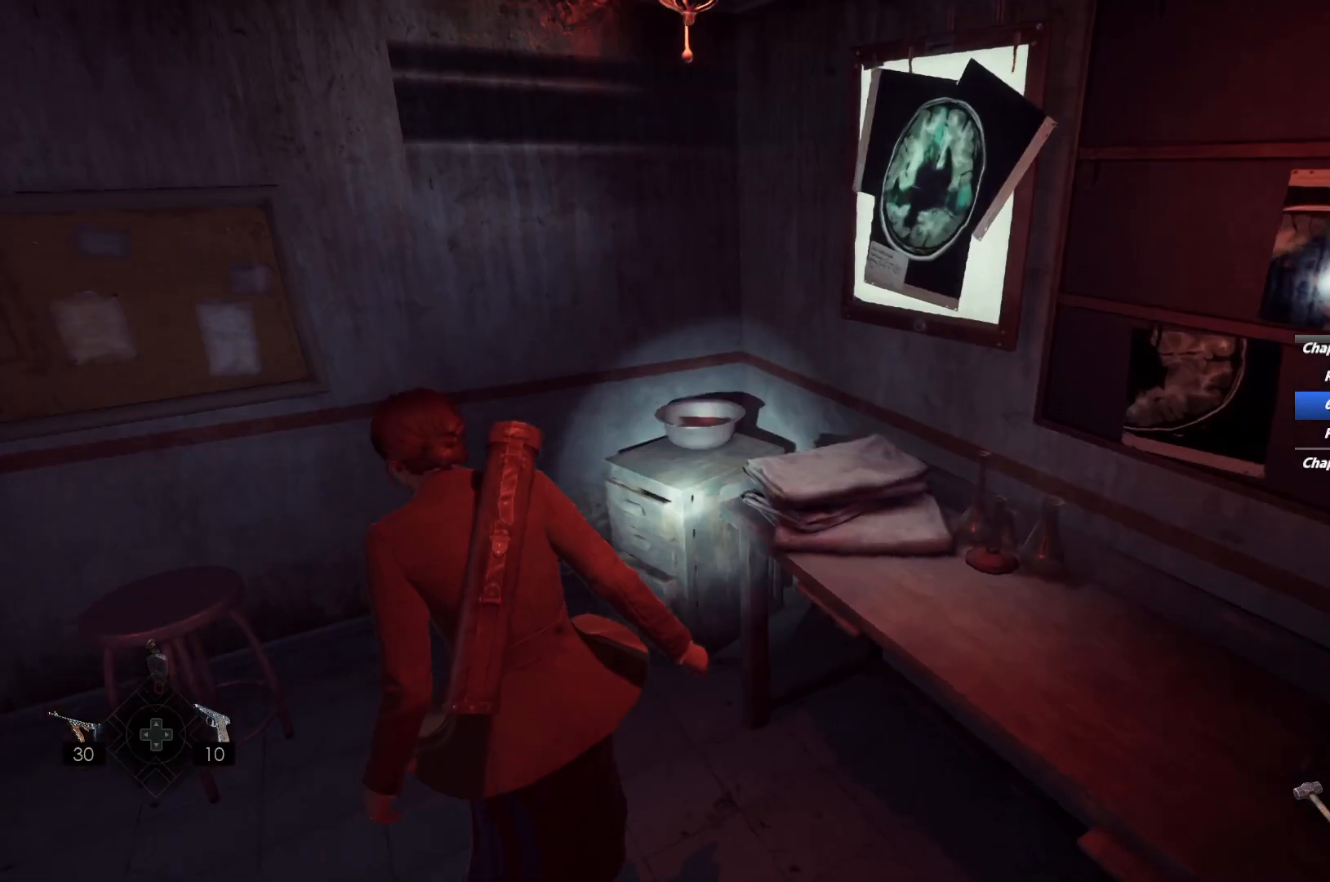
{"keys": ["shift", "w"], "mouse": [], "events": [[50, "s", "up"], [200, "w", "down"], [367, "a", "up"]]}
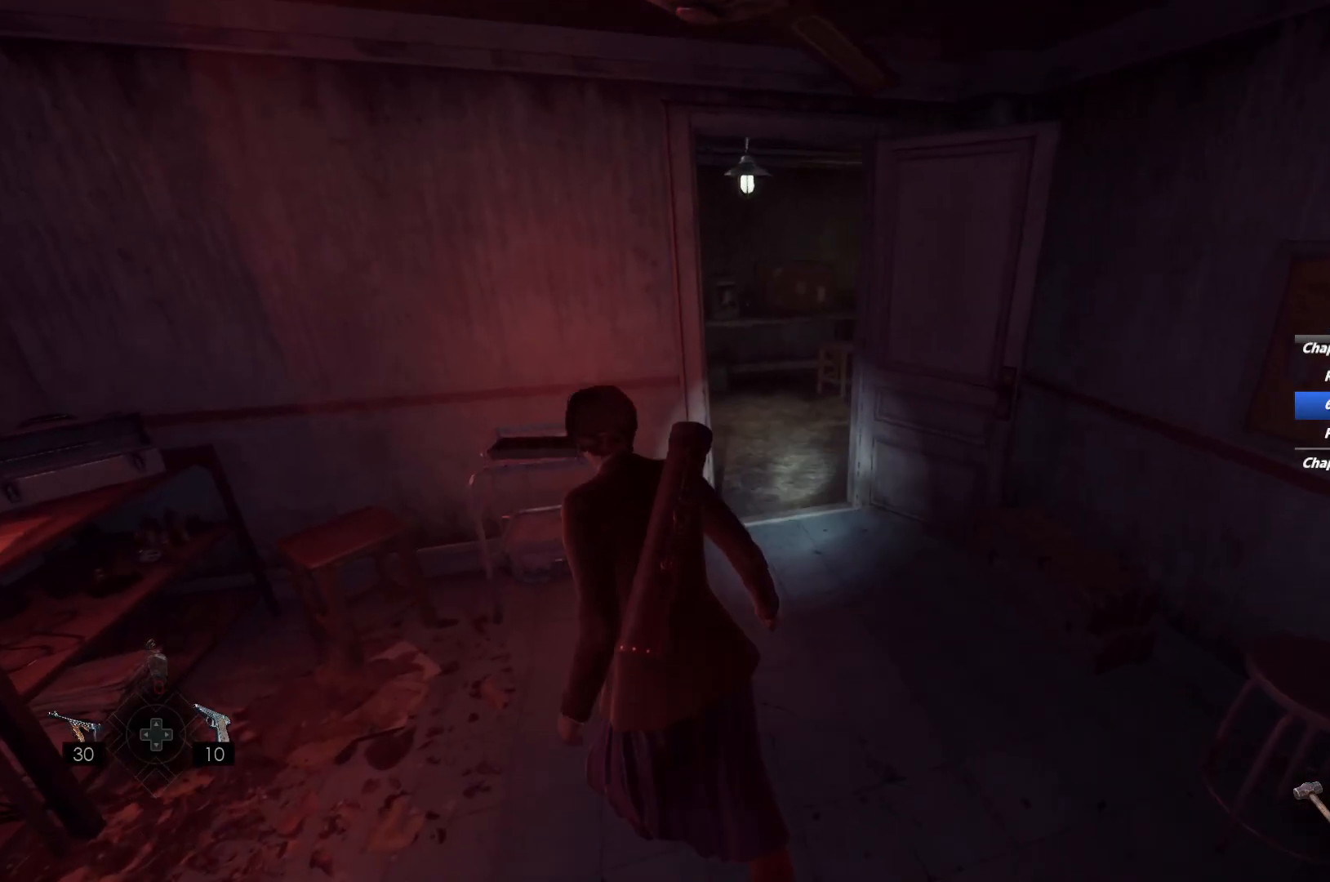
{"keys": ["shift", "w"], "mouse": [], "events": [[233, "d", "down"], [267, "d", "up"], [383, "space", "down"], [500, "space", "up"]]}
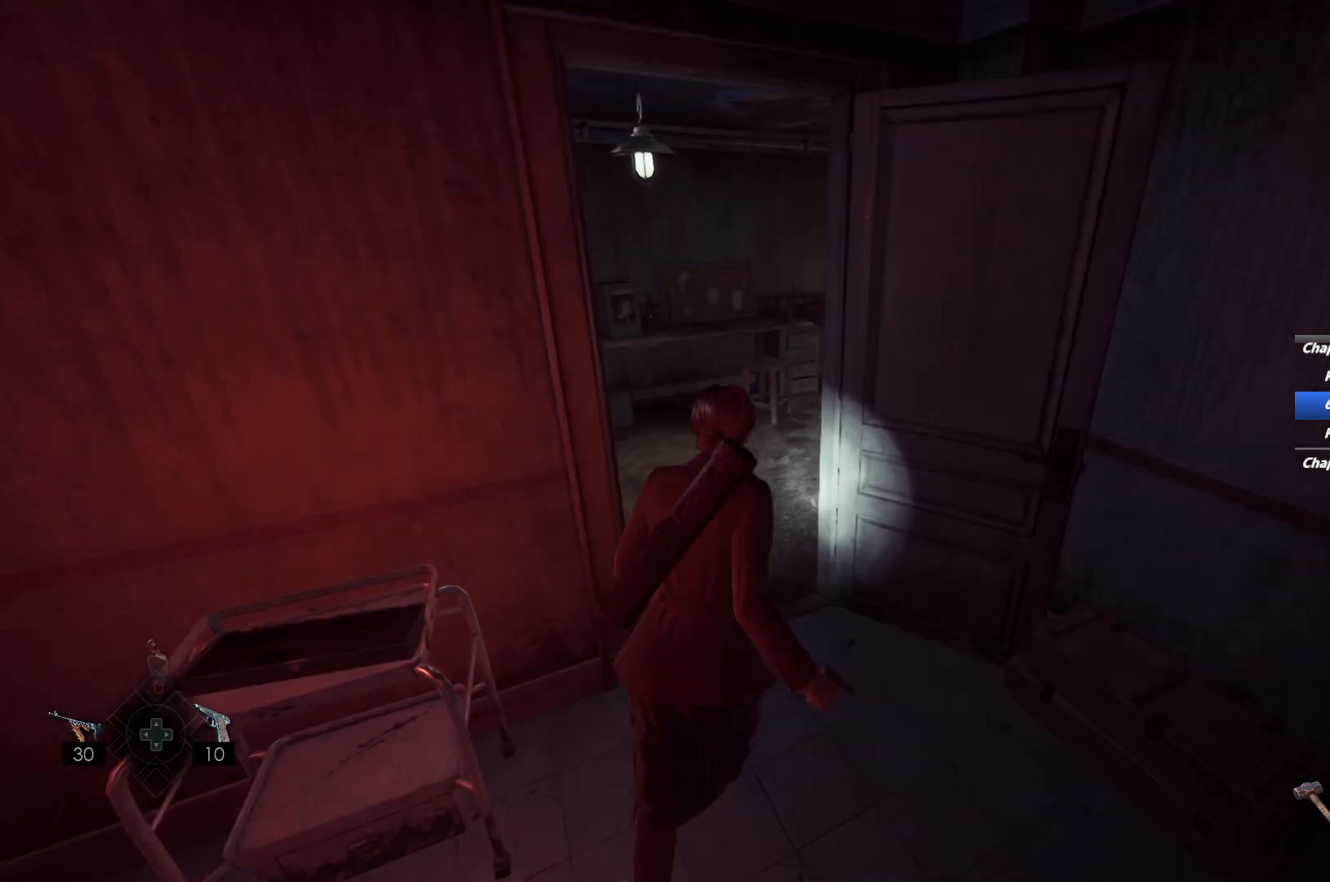
{"keys": ["shift", "w"], "mouse": [], "events": [[67, "space", "down"], [183, "space", "up"]]}
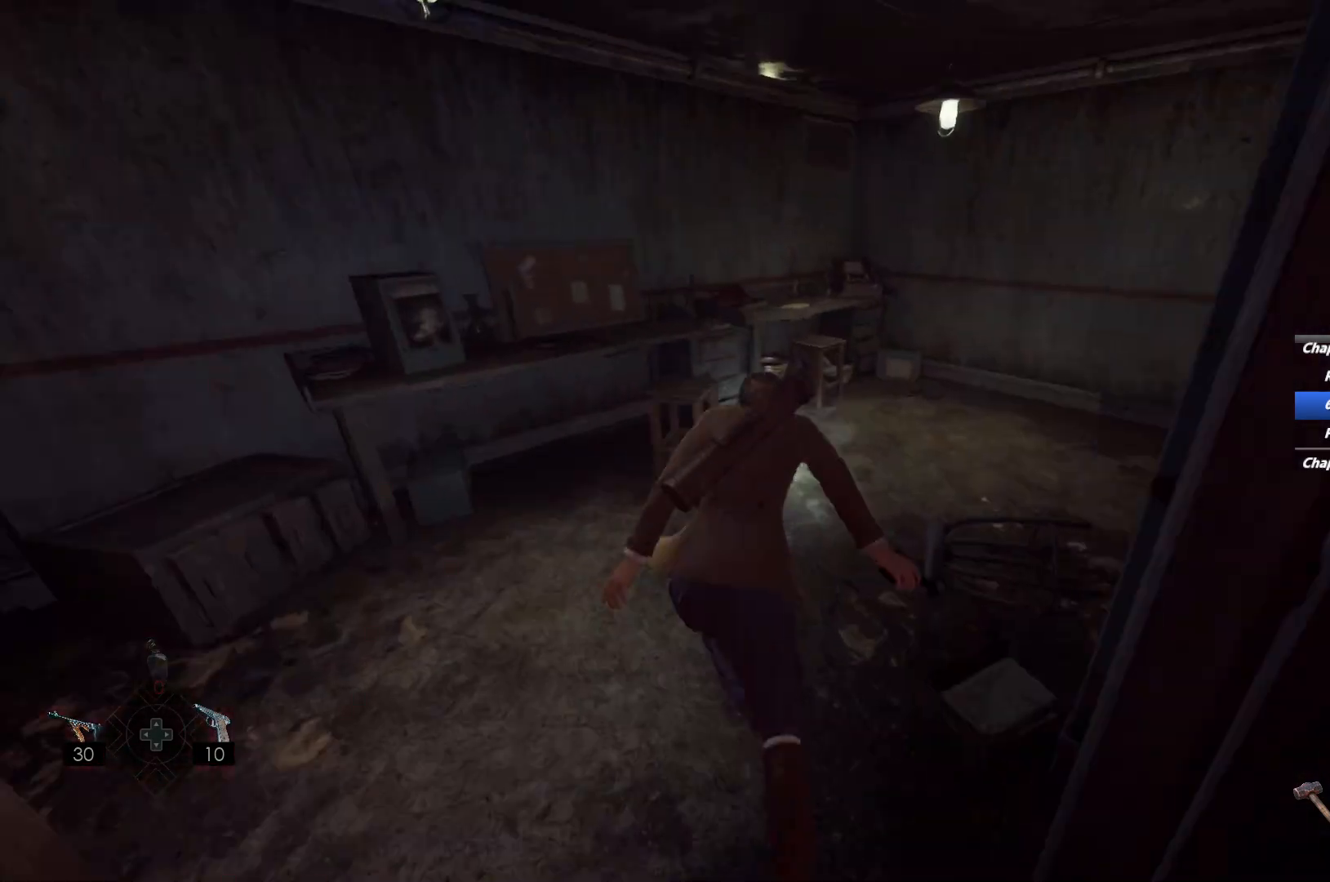
{"keys": ["shift", "w"], "mouse": [], "events": []}
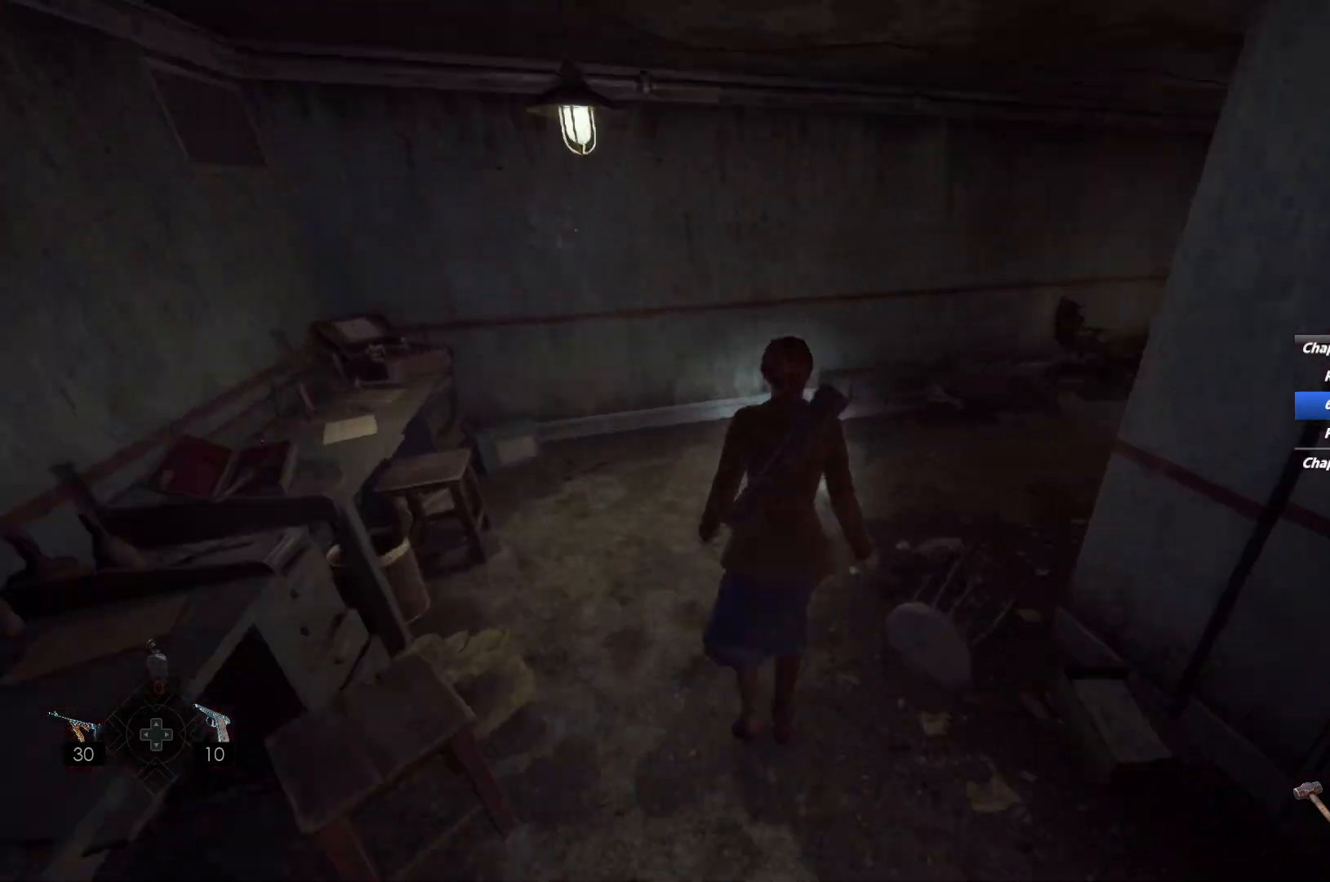
{"keys": ["shift", "w"], "mouse": [], "events": []}
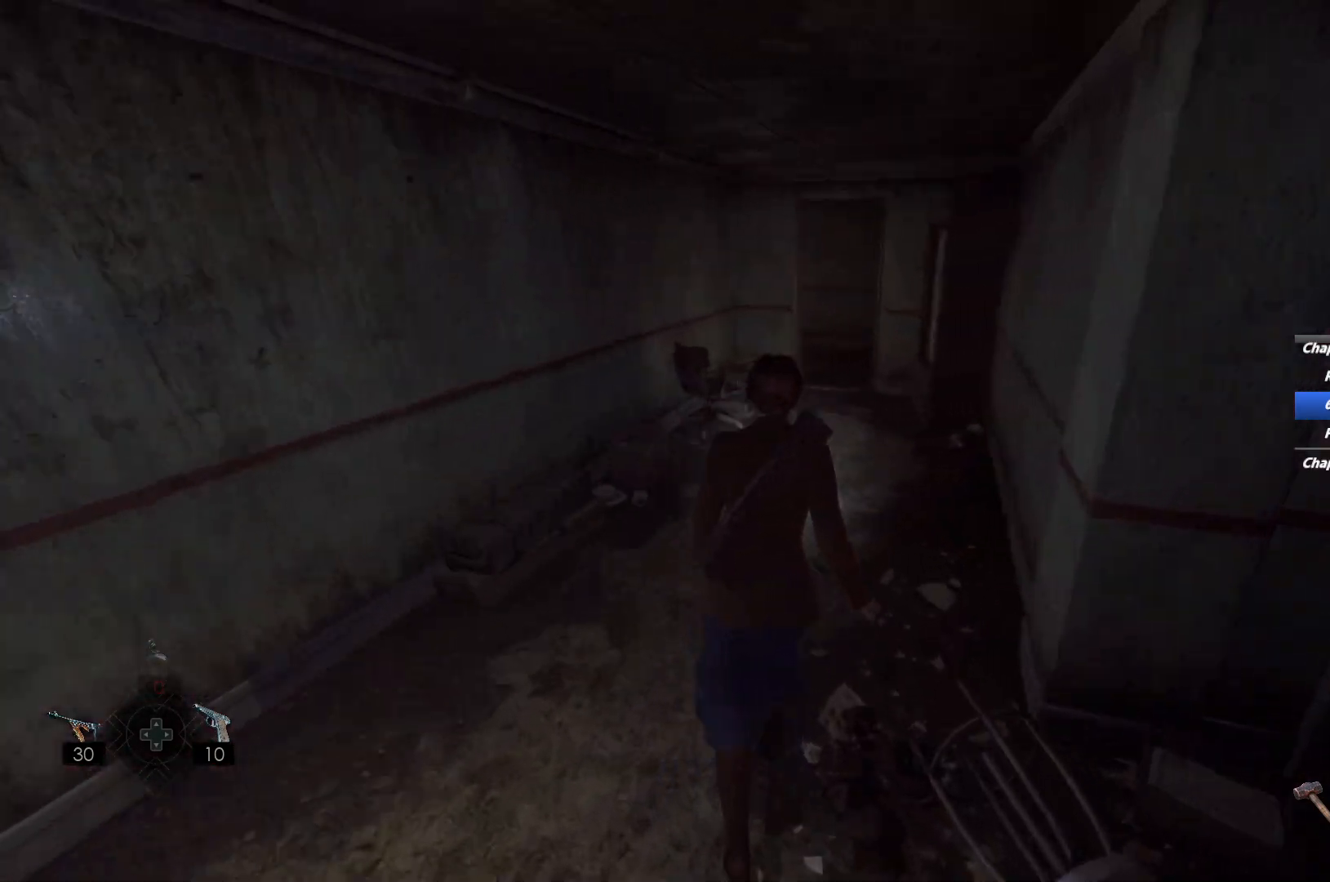
{"keys": ["shift", "w"], "mouse": [], "events": [[150, "space", "down"], [233, "space", "up"], [333, "space", "down"], [433, "space", "up"]]}
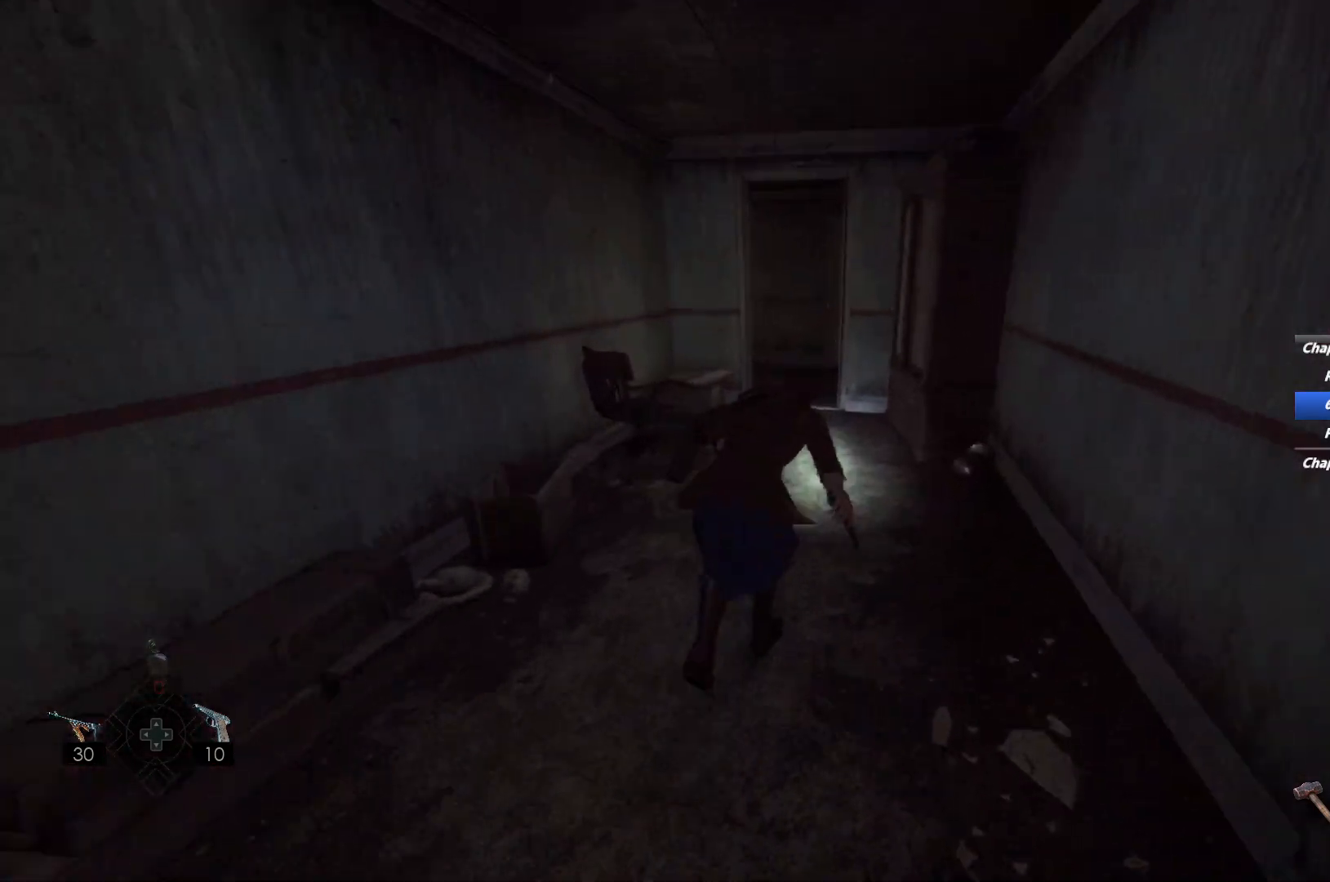
{"keys": ["shift", "w"], "mouse": [], "events": []}
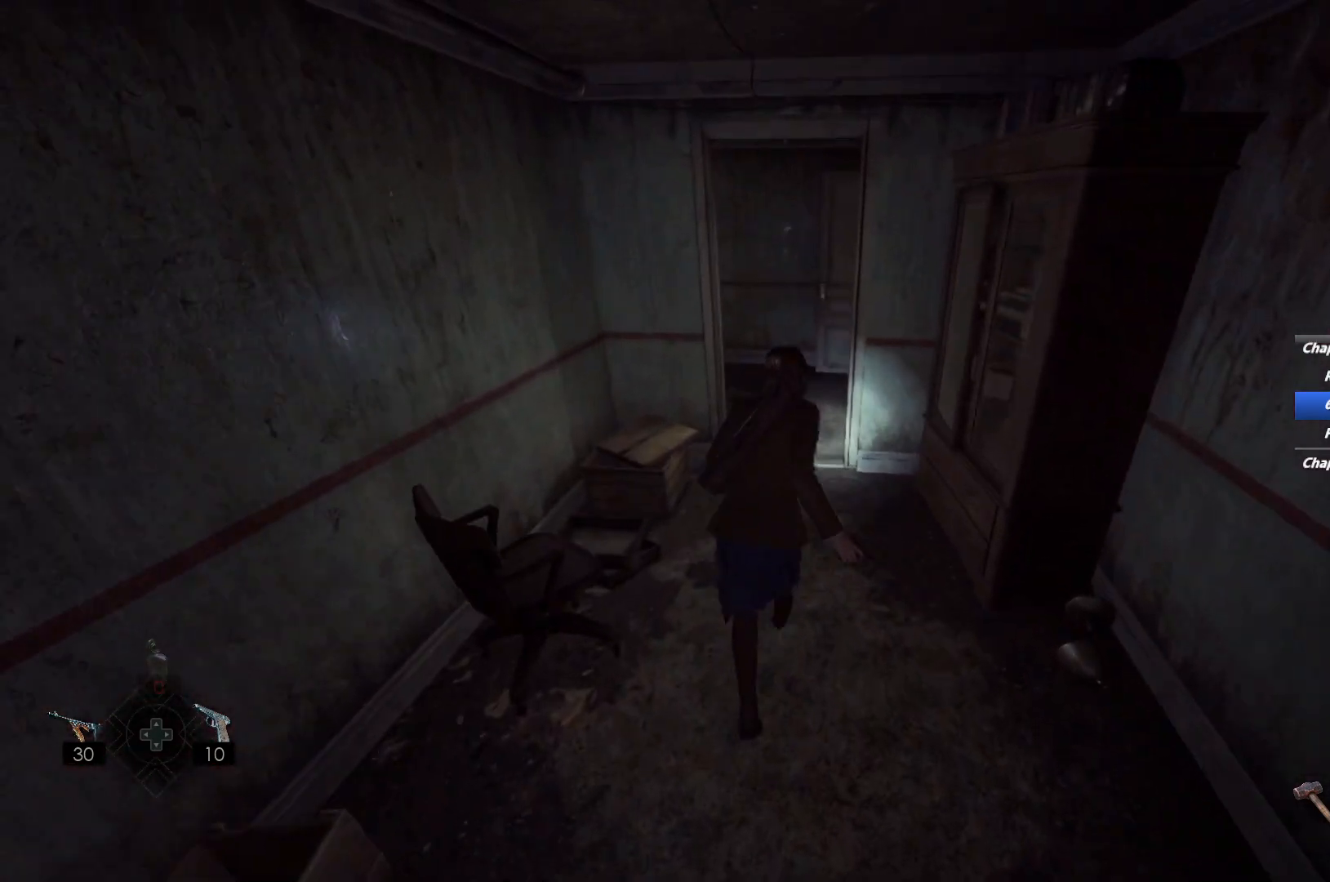
{"keys": ["shift", "w"], "mouse": [], "events": []}
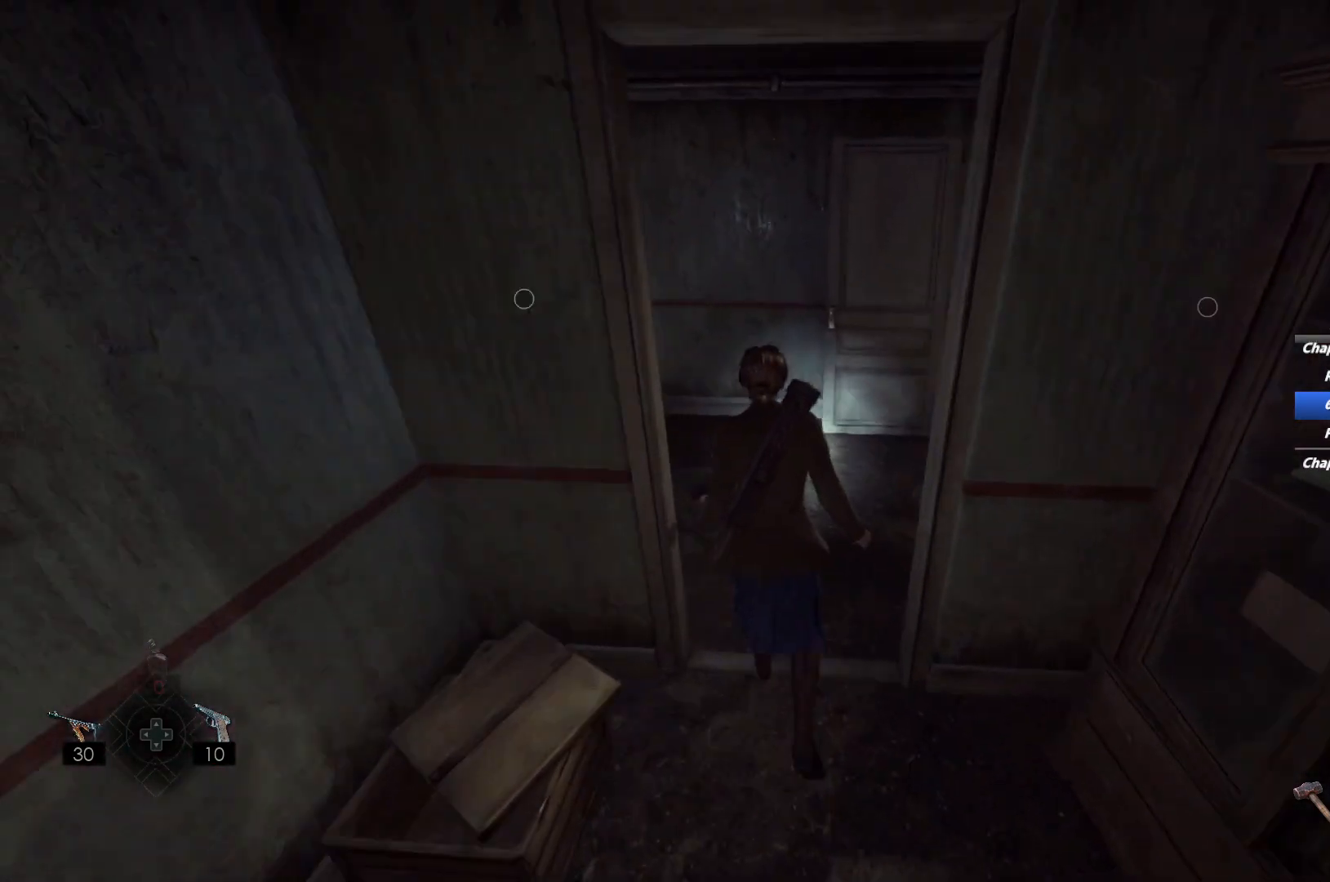
{"keys": ["shift", "w"], "mouse": [], "events": []}